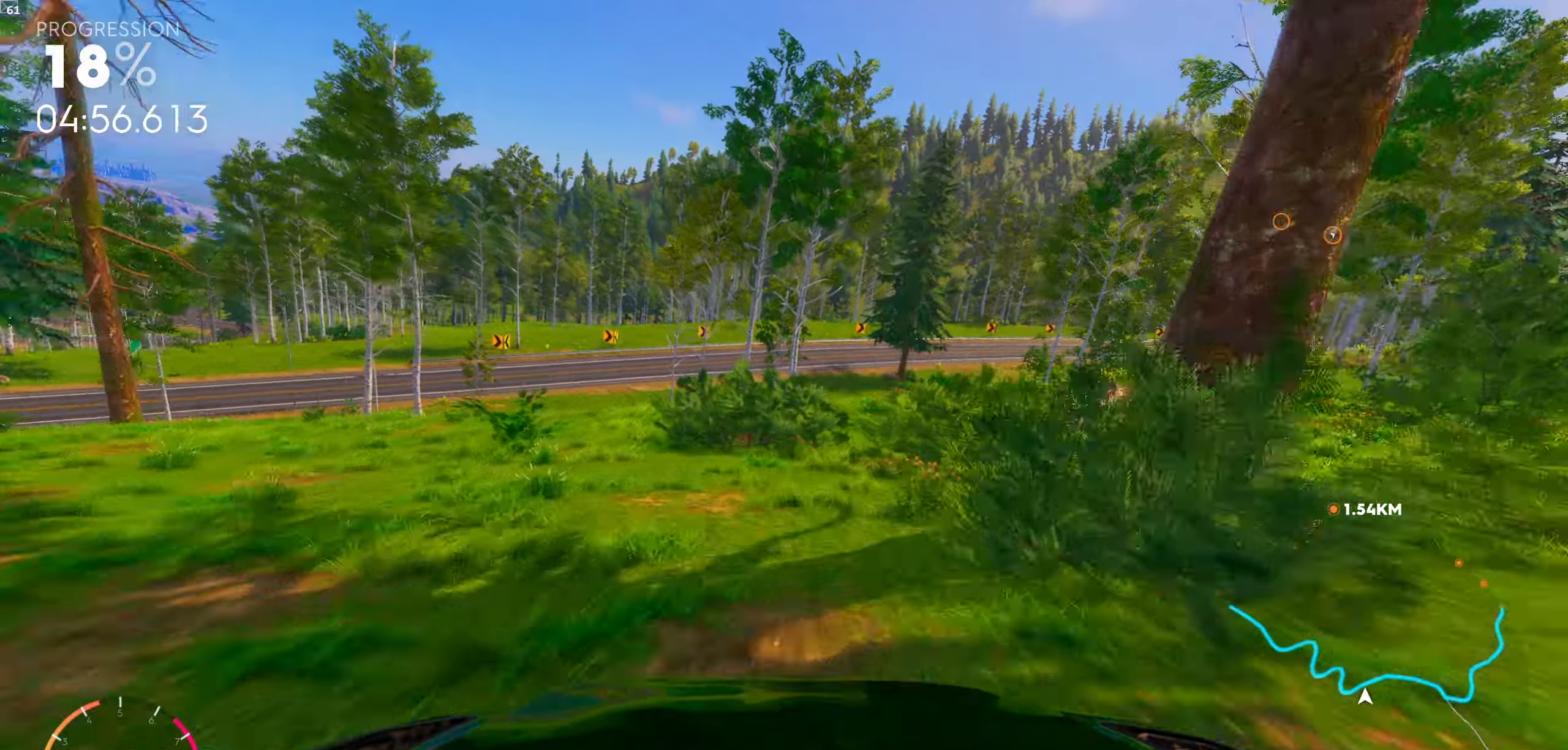
Gameplay with a controller (Xbox layout); each line is a JSON object with the inputs held at the frame after it. "events" lists button and stick changes between this image and that frame as [ms after this image, input, new state], when the widget could be followed in between.
{"buttons": [], "left_stick": "center", "right_stick": "center", "events": [[166, "right_stick", "center"], [316, "left_stick", "left"], [433, "left_stick", "center"]]}
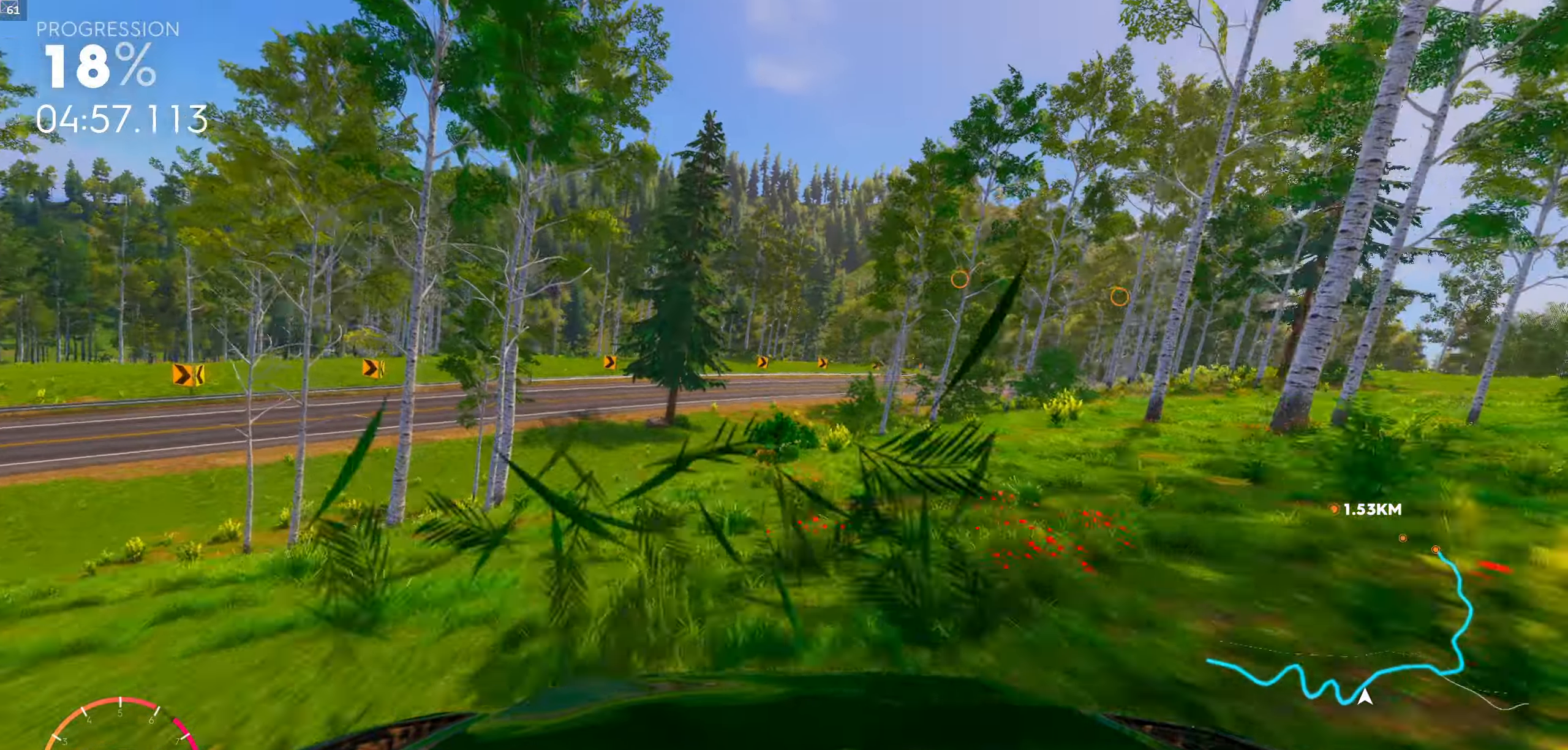
{"buttons": ["R1"], "left_stick": "center", "right_stick": "center", "events": [[383, "R1", "down"]]}
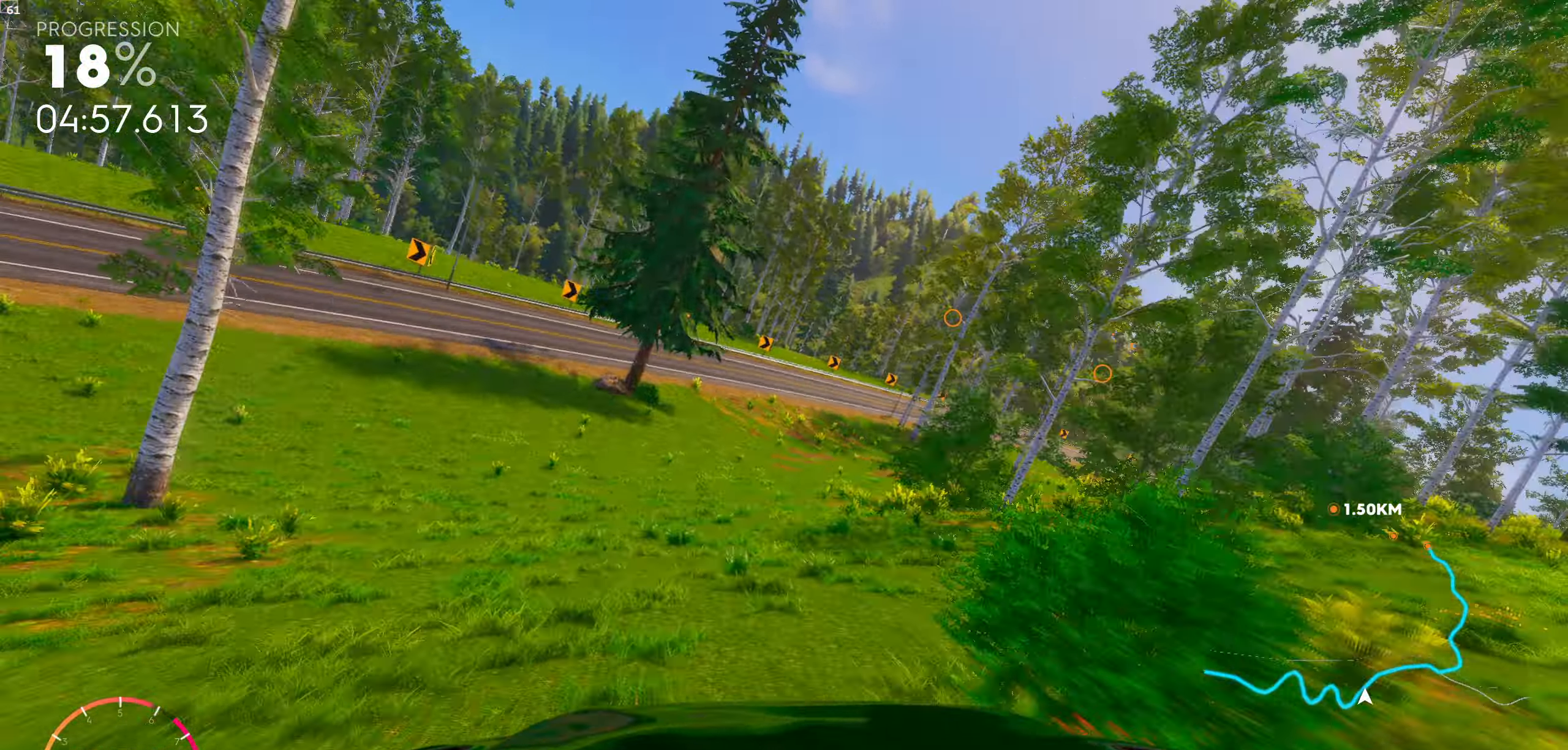
{"buttons": [], "left_stick": "center", "right_stick": "center", "events": [[100, "R1", "up"], [183, "left_stick", "right"], [433, "left_stick", "center"]]}
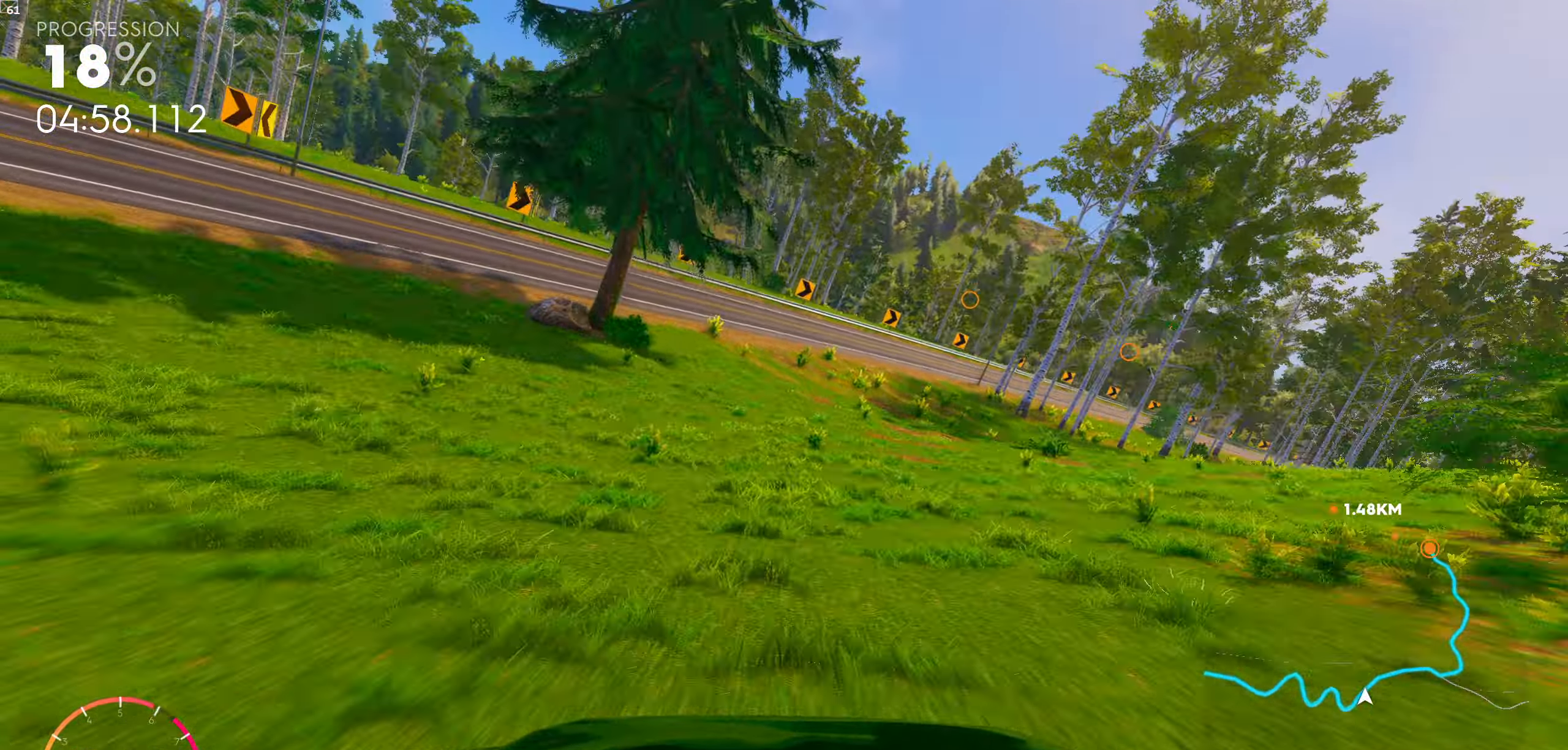
{"buttons": [], "left_stick": "down-right", "right_stick": "center", "events": [[83, "left_stick", "down-right"]]}
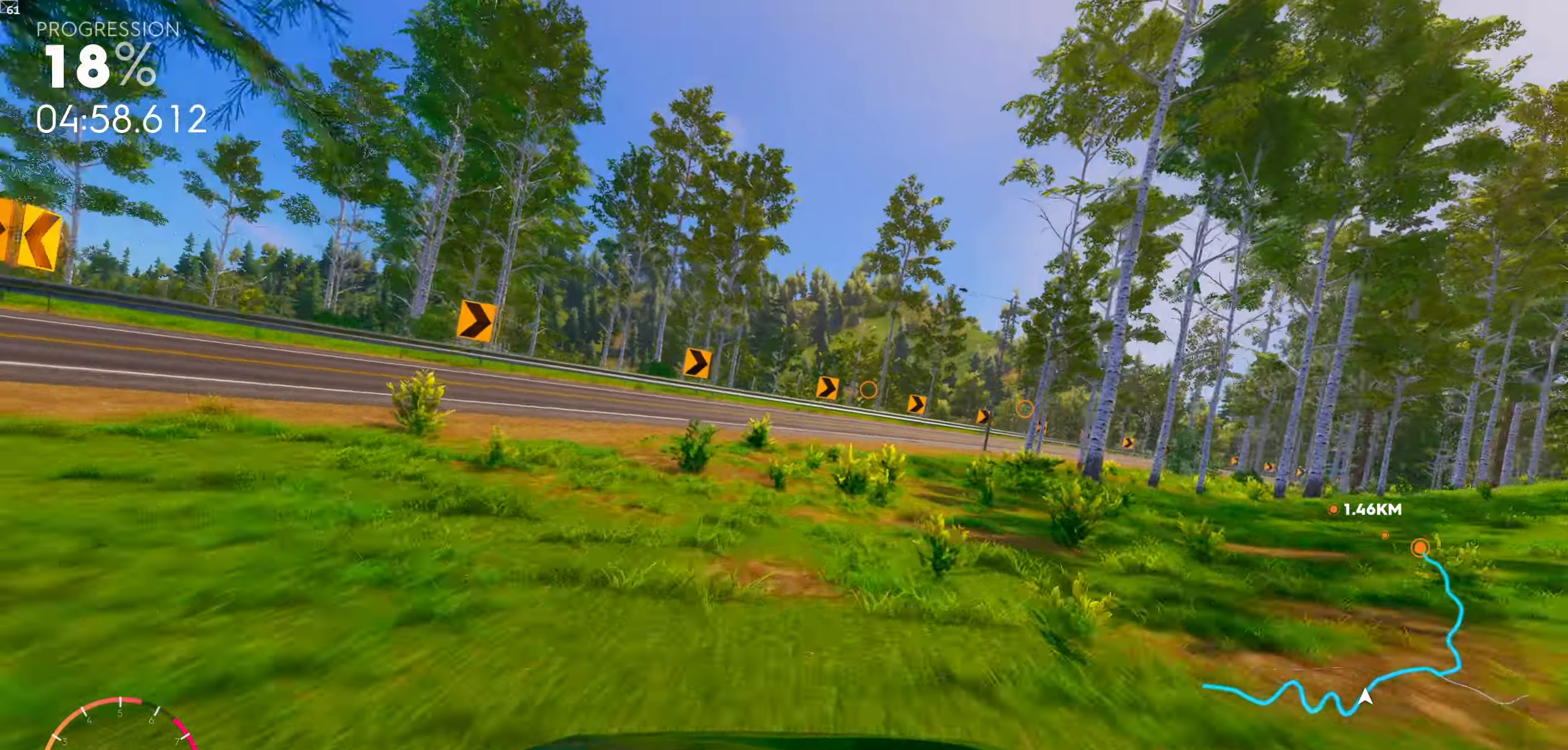
{"buttons": [], "left_stick": "down-right", "right_stick": "center", "events": [[50, "left_stick", "center"], [166, "left_stick", "down-right"]]}
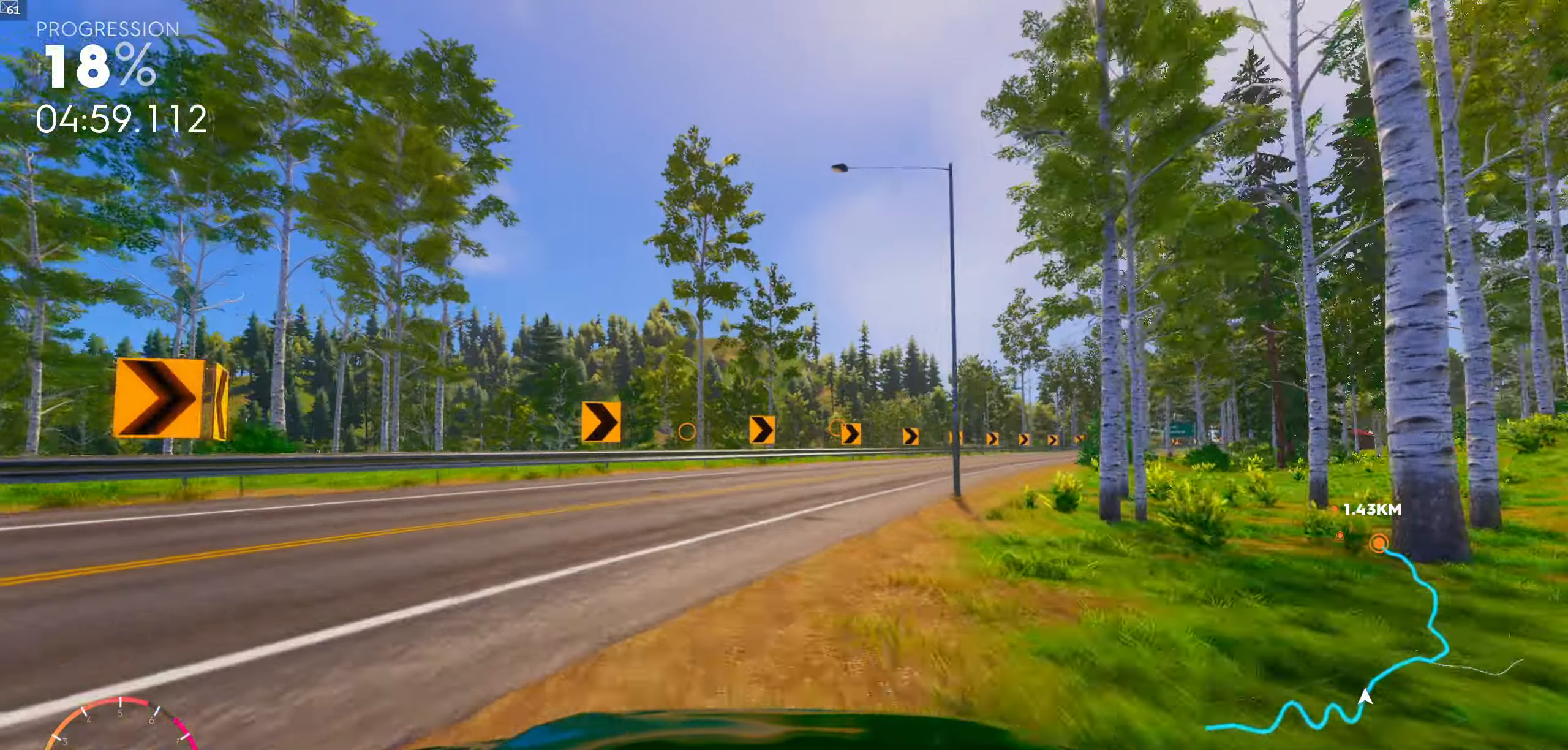
{"buttons": [], "left_stick": "down-right", "right_stick": "center", "events": [[216, "right_stick", "down"], [483, "right_stick", "center"]]}
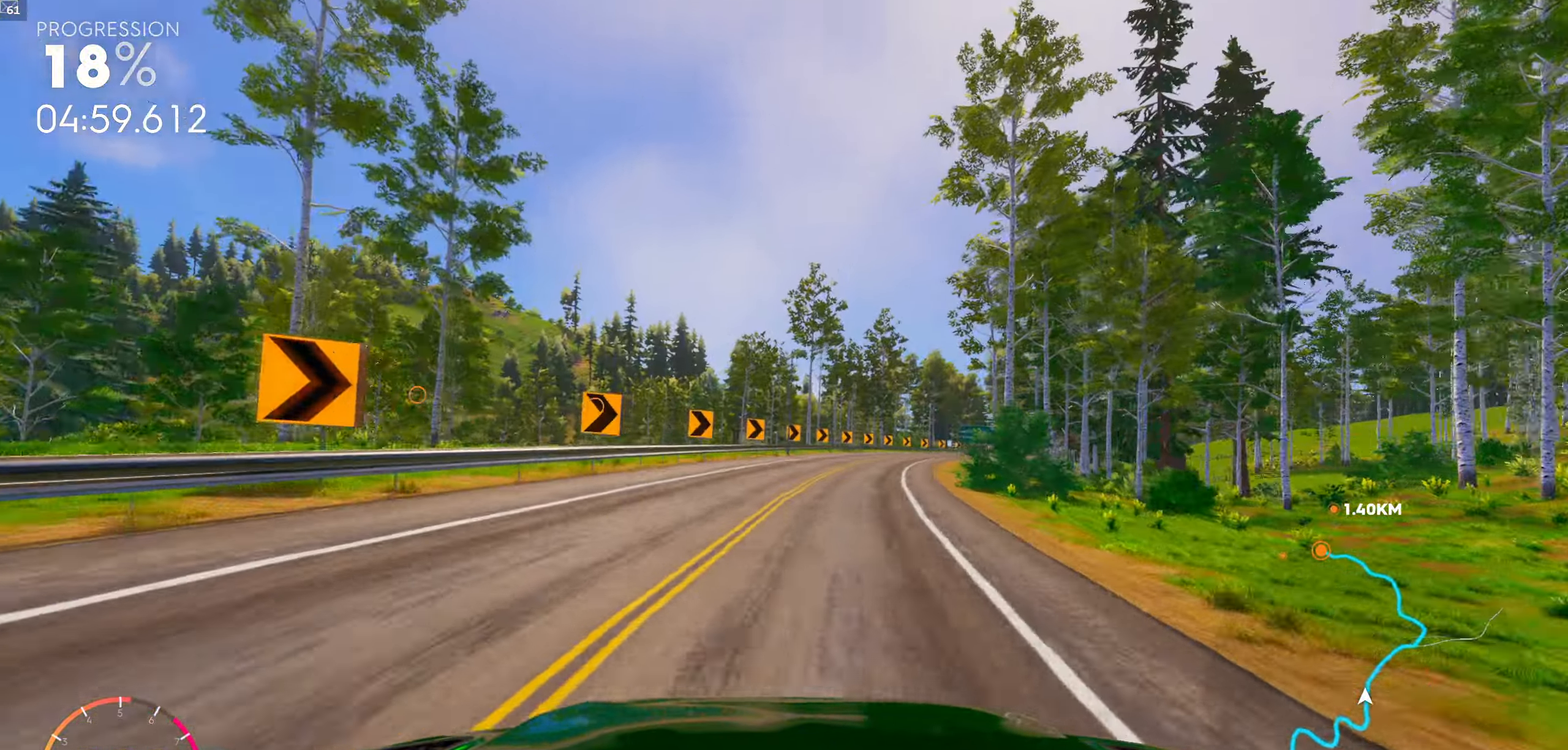
{"buttons": [], "left_stick": "left", "right_stick": "center", "events": [[33, "left_stick", "center"], [200, "left_stick", "left"], [316, "left_stick", "center"], [433, "left_stick", "left"]]}
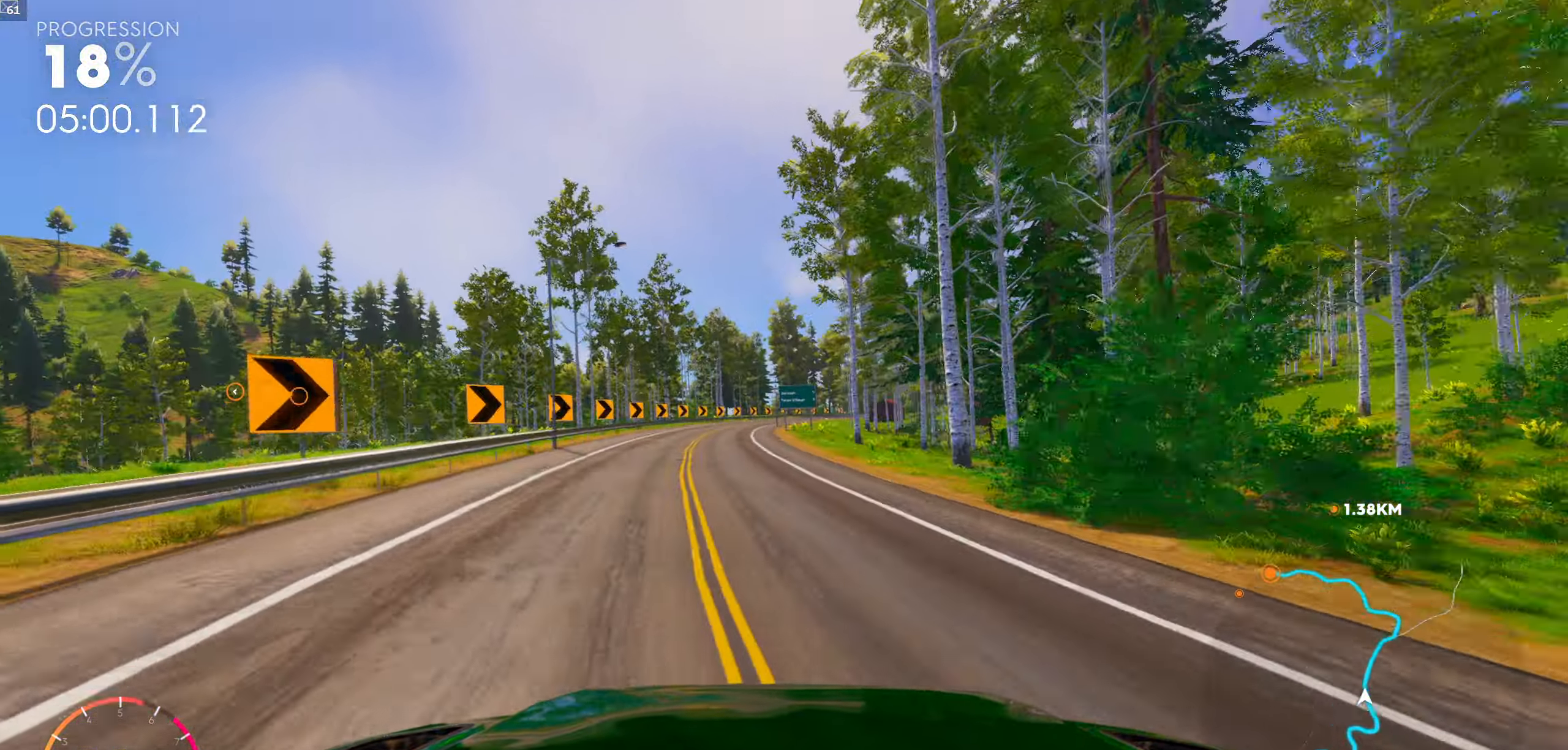
{"buttons": ["R1"], "left_stick": "center", "right_stick": "center", "events": [[50, "R1", "down"], [50, "left_stick", "center"], [383, "left_stick", "right"], [500, "left_stick", "center"]]}
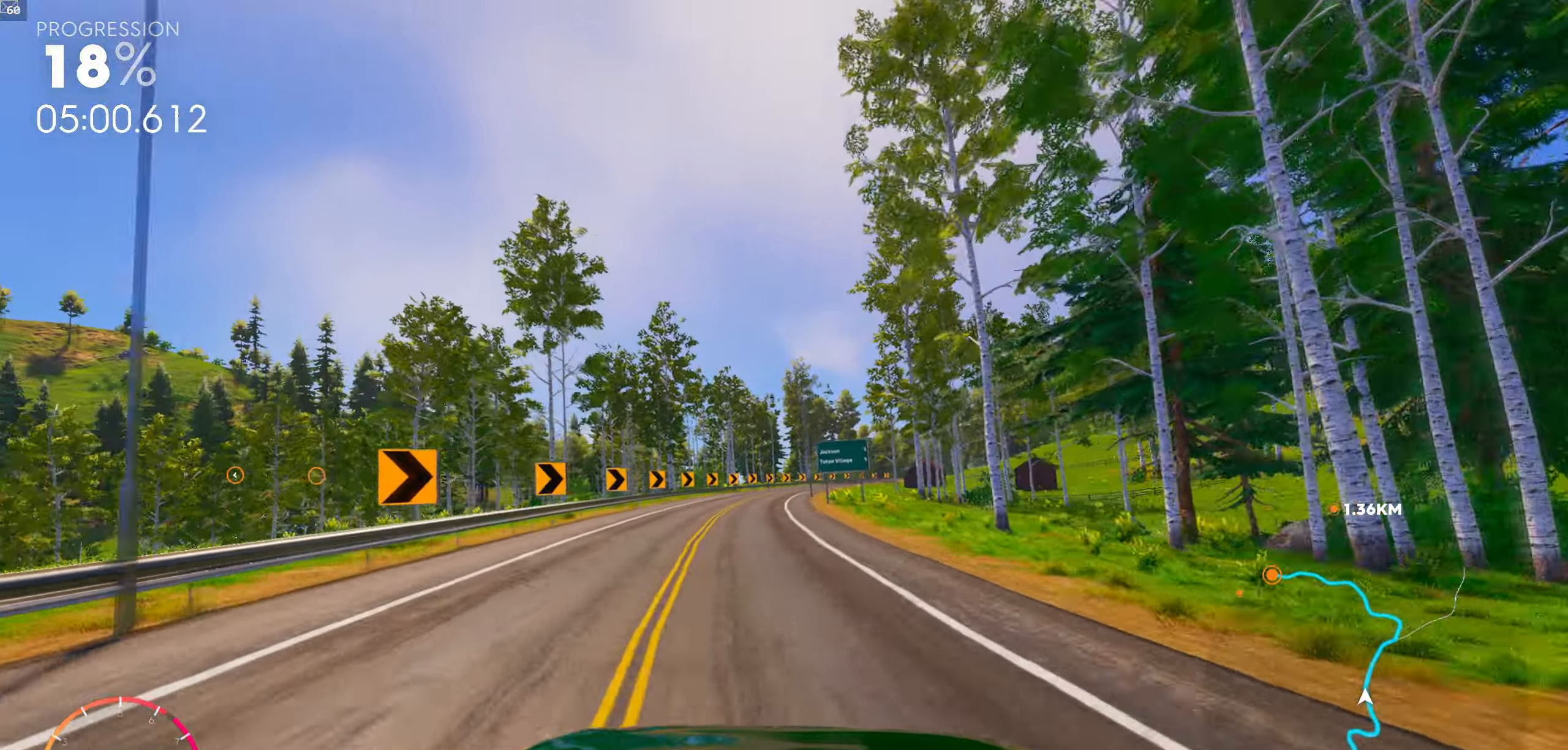
{"buttons": ["R1"], "left_stick": "center", "right_stick": "center", "events": []}
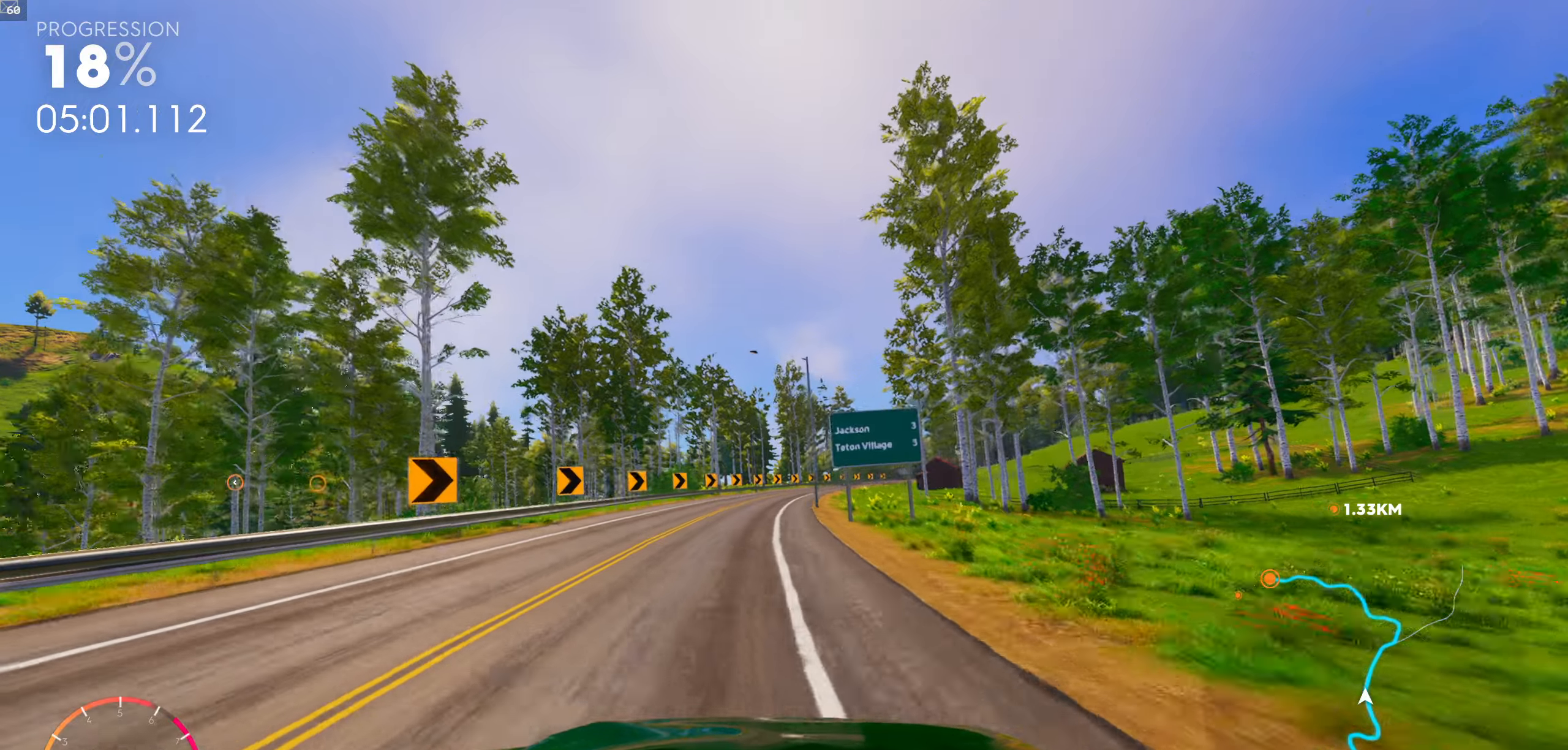
{"buttons": ["R1"], "left_stick": "center", "right_stick": "center", "events": [[117, "left_stick", "right"], [300, "left_stick", "center"]]}
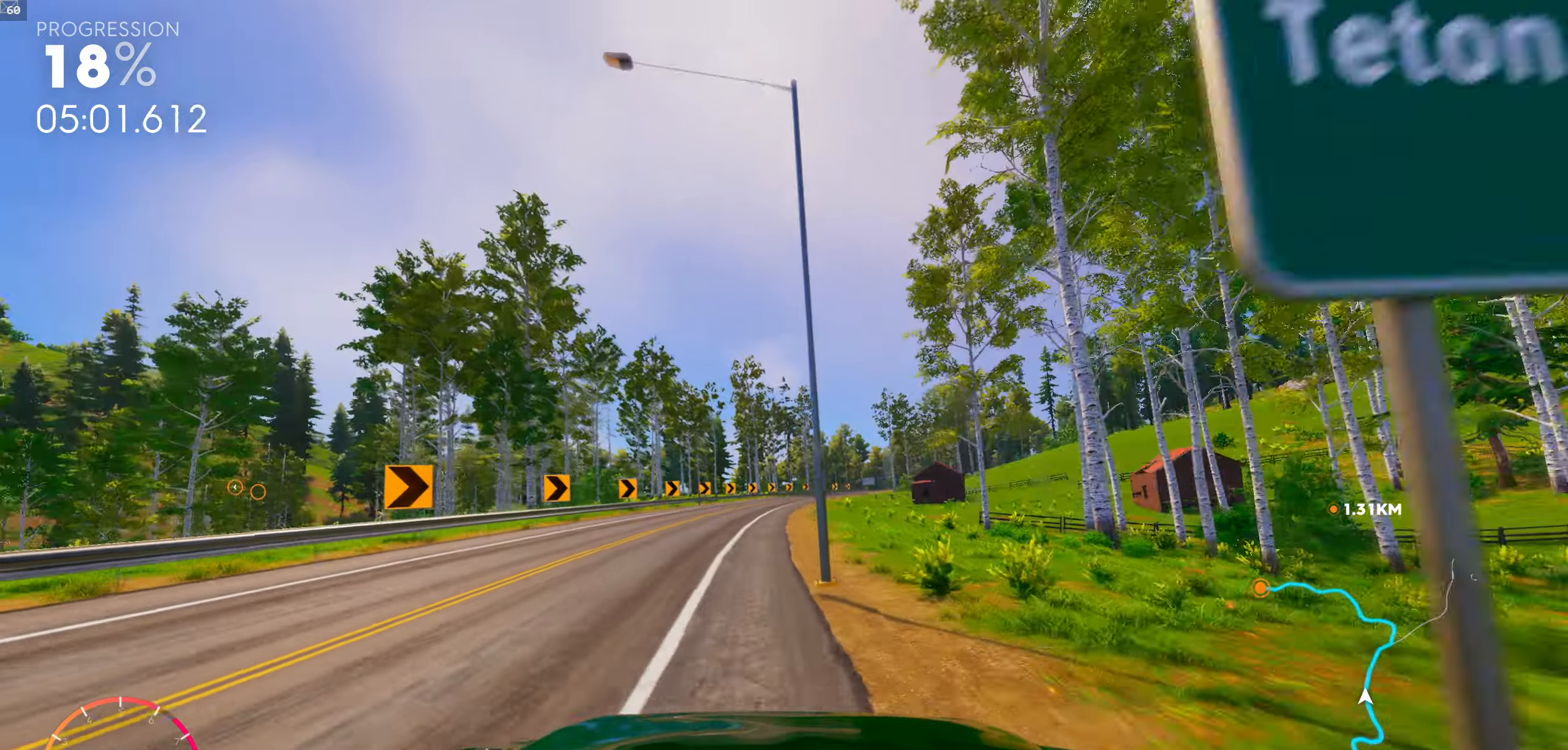
{"buttons": ["R1"], "left_stick": "center", "right_stick": "center", "events": []}
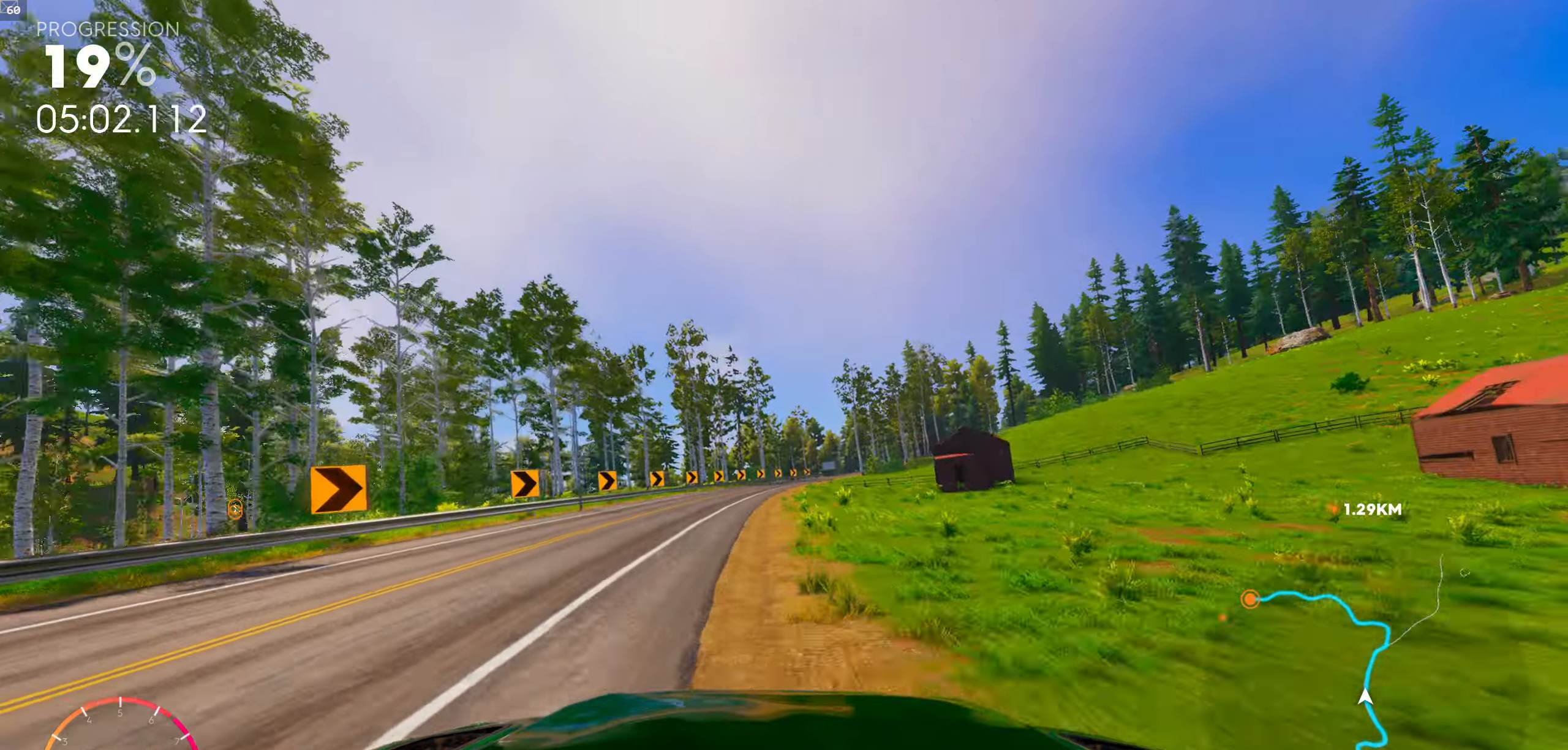
{"buttons": ["R1"], "left_stick": "right", "right_stick": "center", "events": [[267, "left_stick", "left"], [350, "left_stick", "center"], [467, "left_stick", "right"]]}
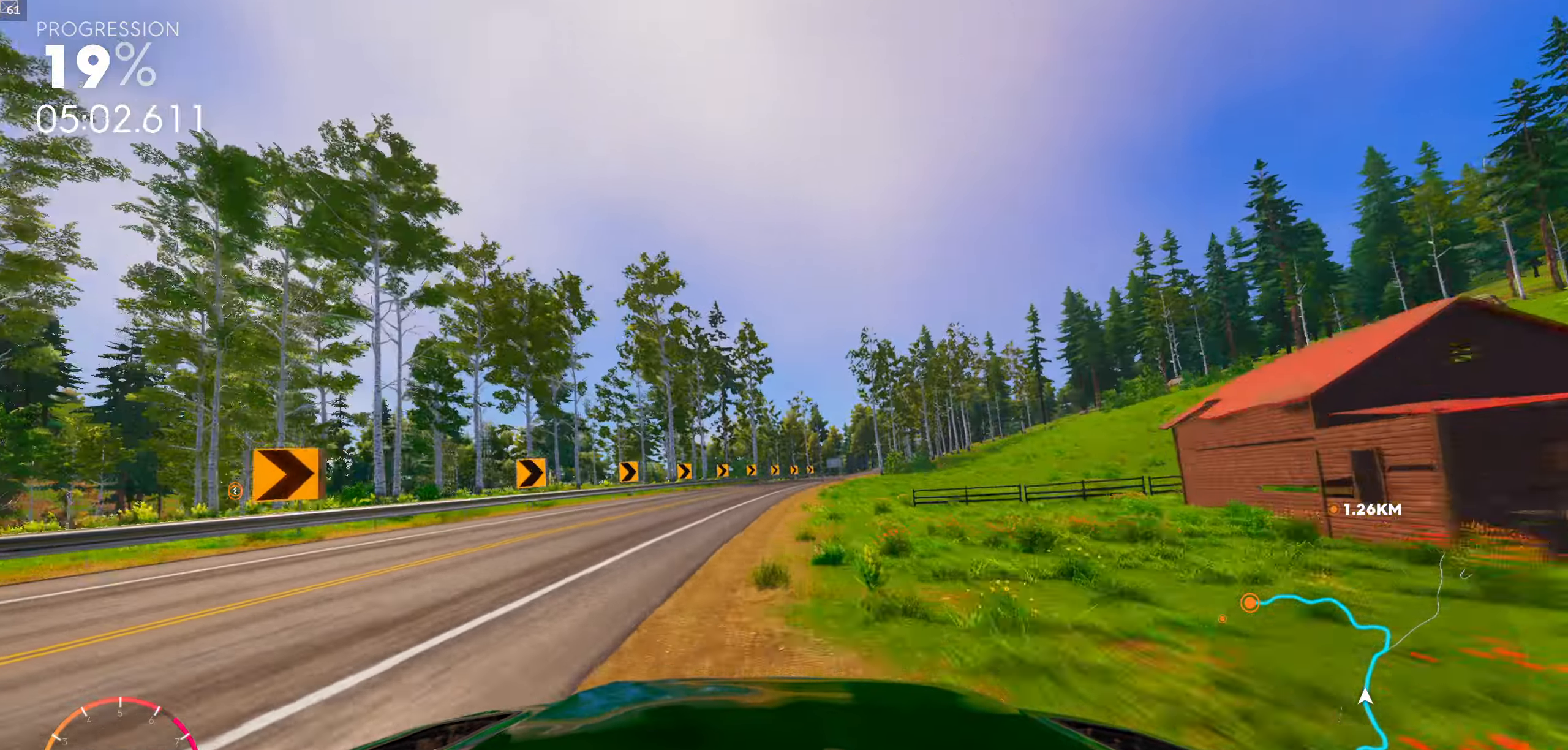
{"buttons": [], "left_stick": "right", "right_stick": "center", "events": [[183, "R1", "up"], [183, "left_stick", "center"], [450, "left_stick", "right"]]}
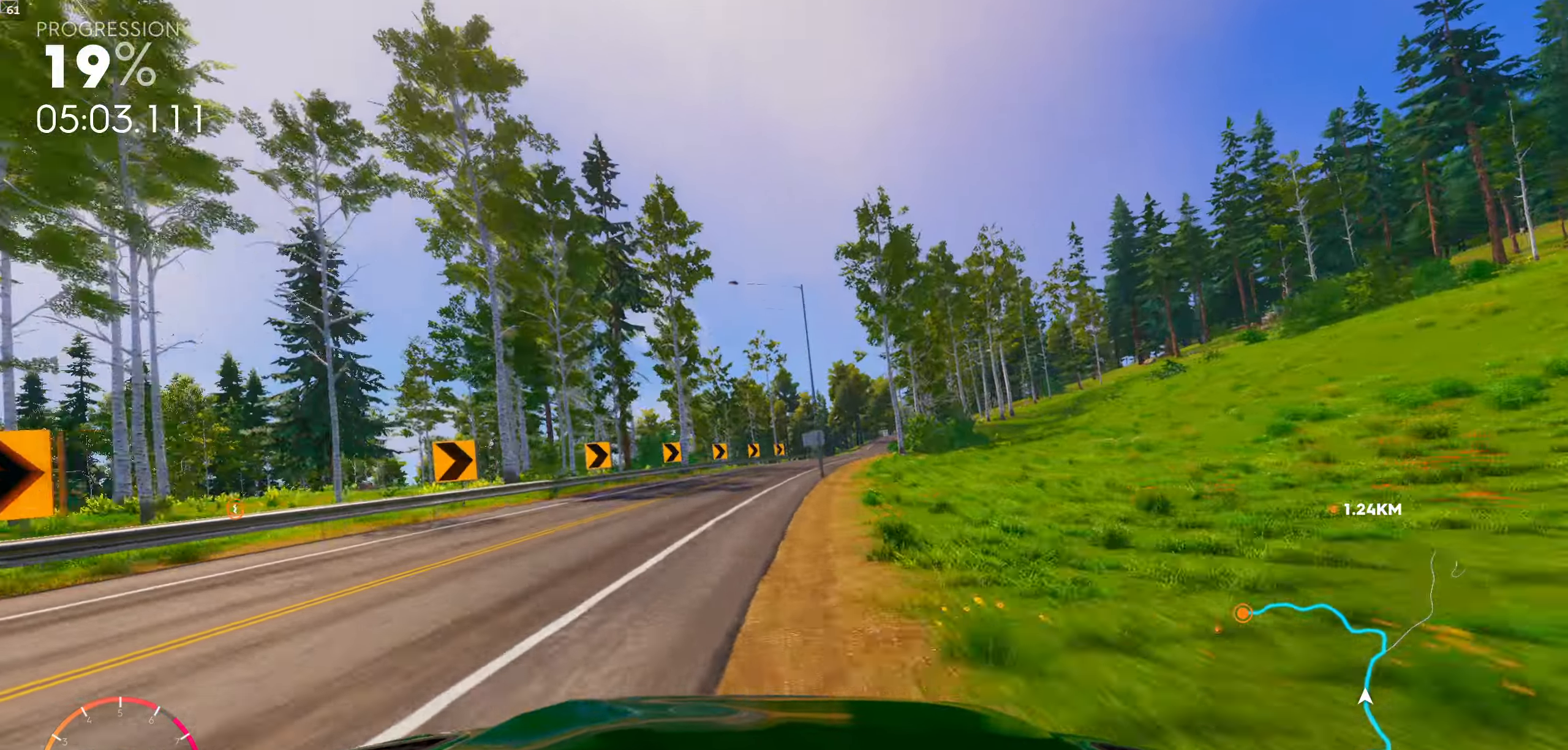
{"buttons": [], "left_stick": "center", "right_stick": "center", "events": [[200, "left_stick", "center"]]}
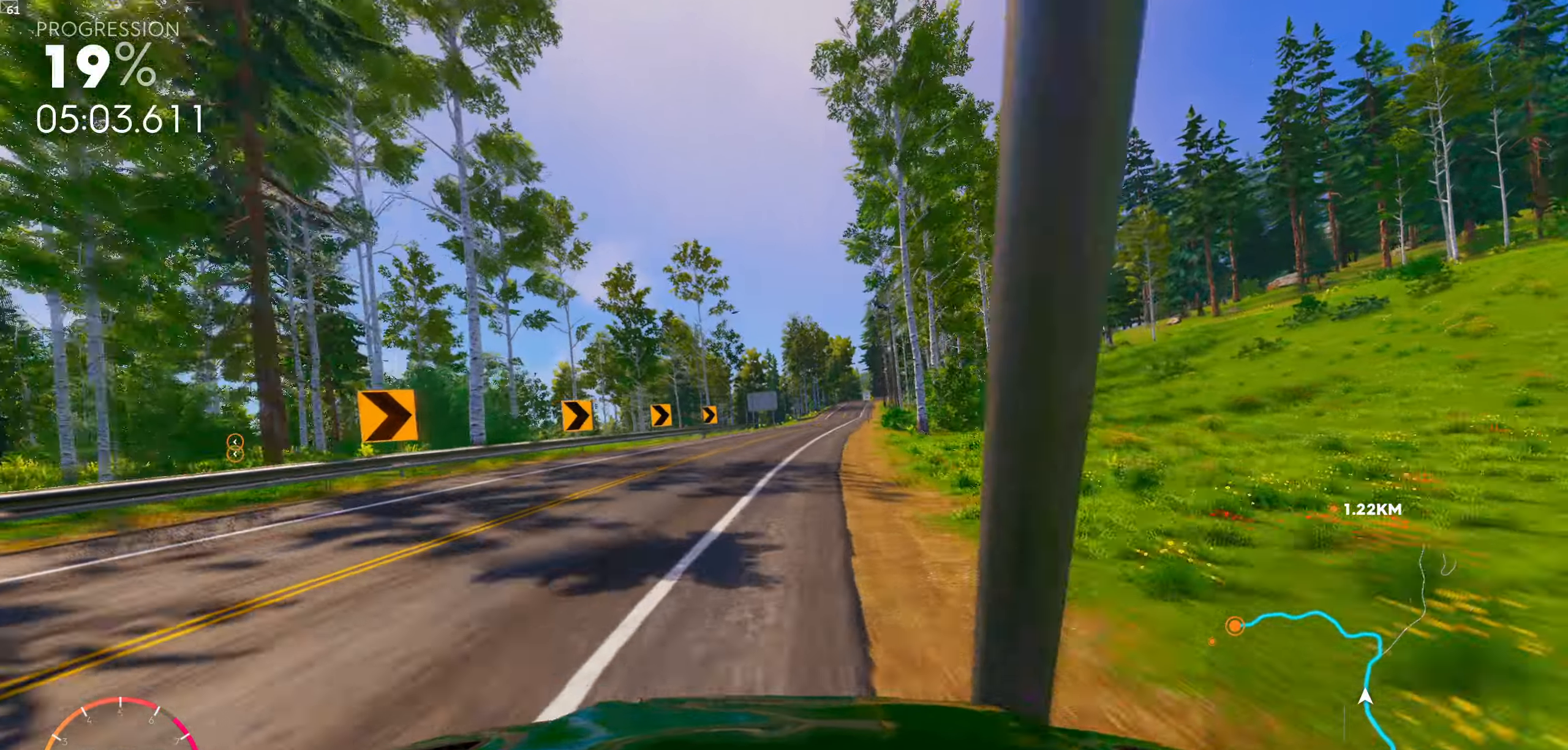
{"buttons": [], "left_stick": "center", "right_stick": "down", "events": [[183, "left_stick", "right"], [317, "left_stick", "center"], [317, "right_stick", "down"]]}
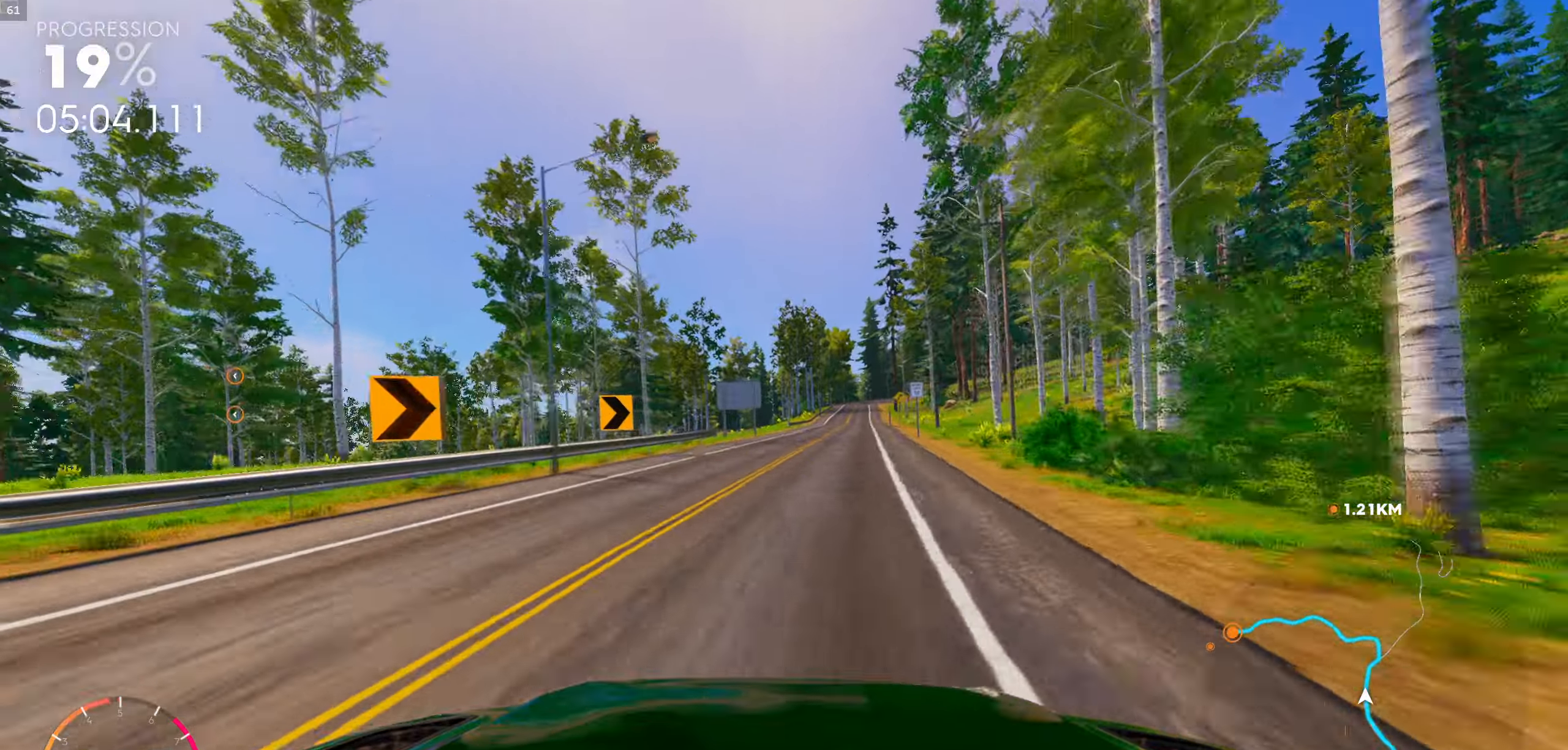
{"buttons": [], "left_stick": "left", "right_stick": "down", "events": [[217, "left_stick", "left"]]}
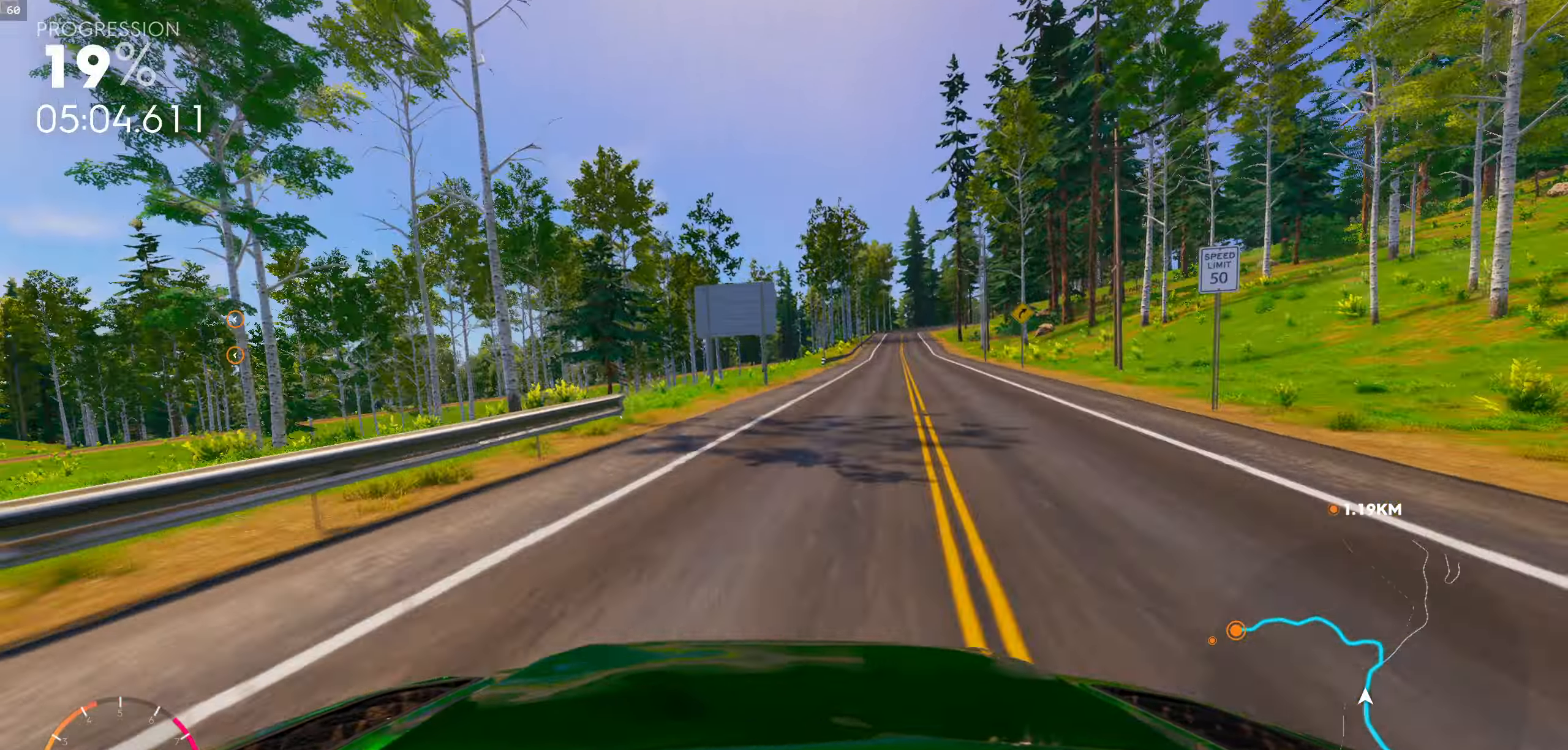
{"buttons": [], "left_stick": "left", "right_stick": "down", "events": []}
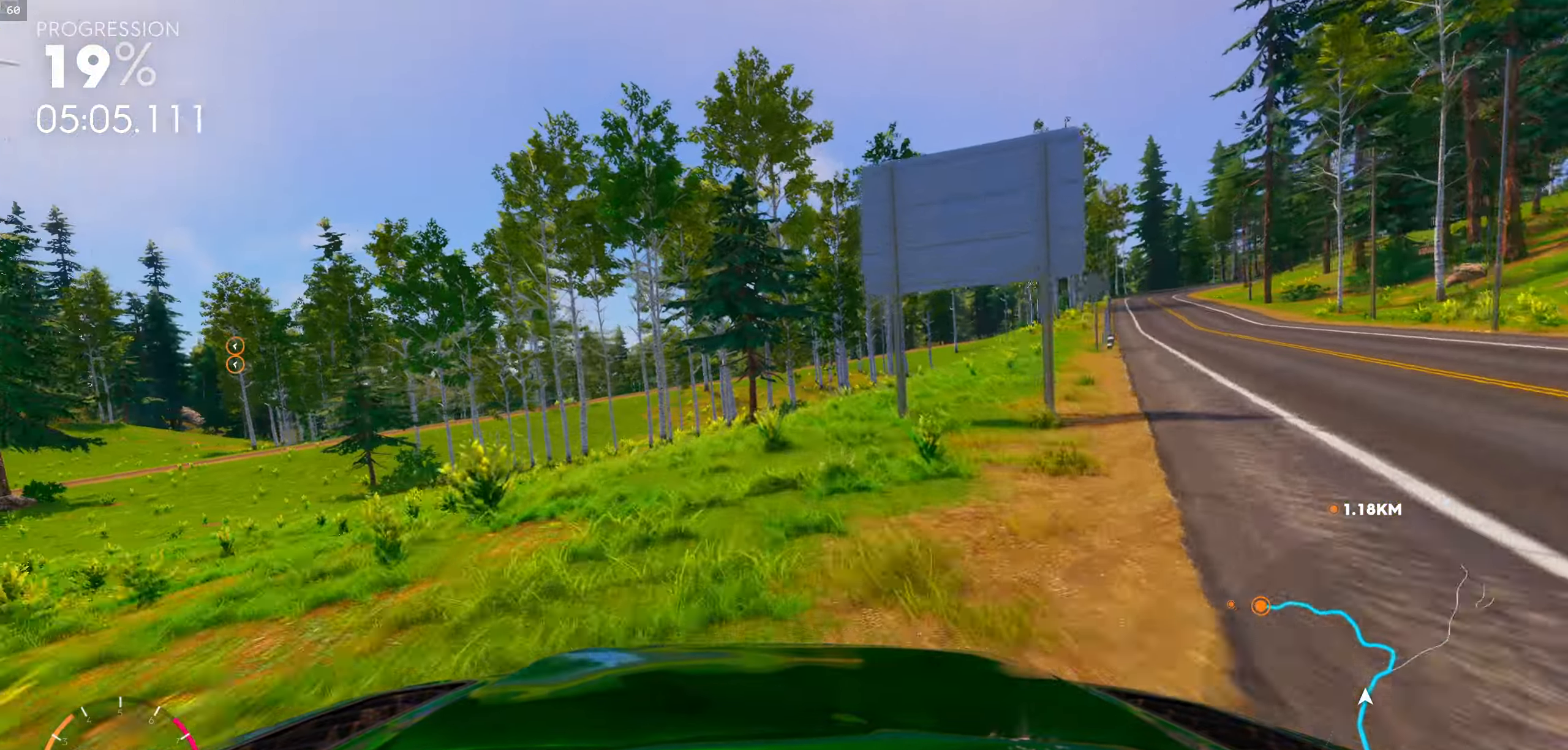
{"buttons": [], "left_stick": "center", "right_stick": "down", "events": [[117, "left_stick", "center"], [200, "right_stick", "center"], [350, "right_stick", "down"]]}
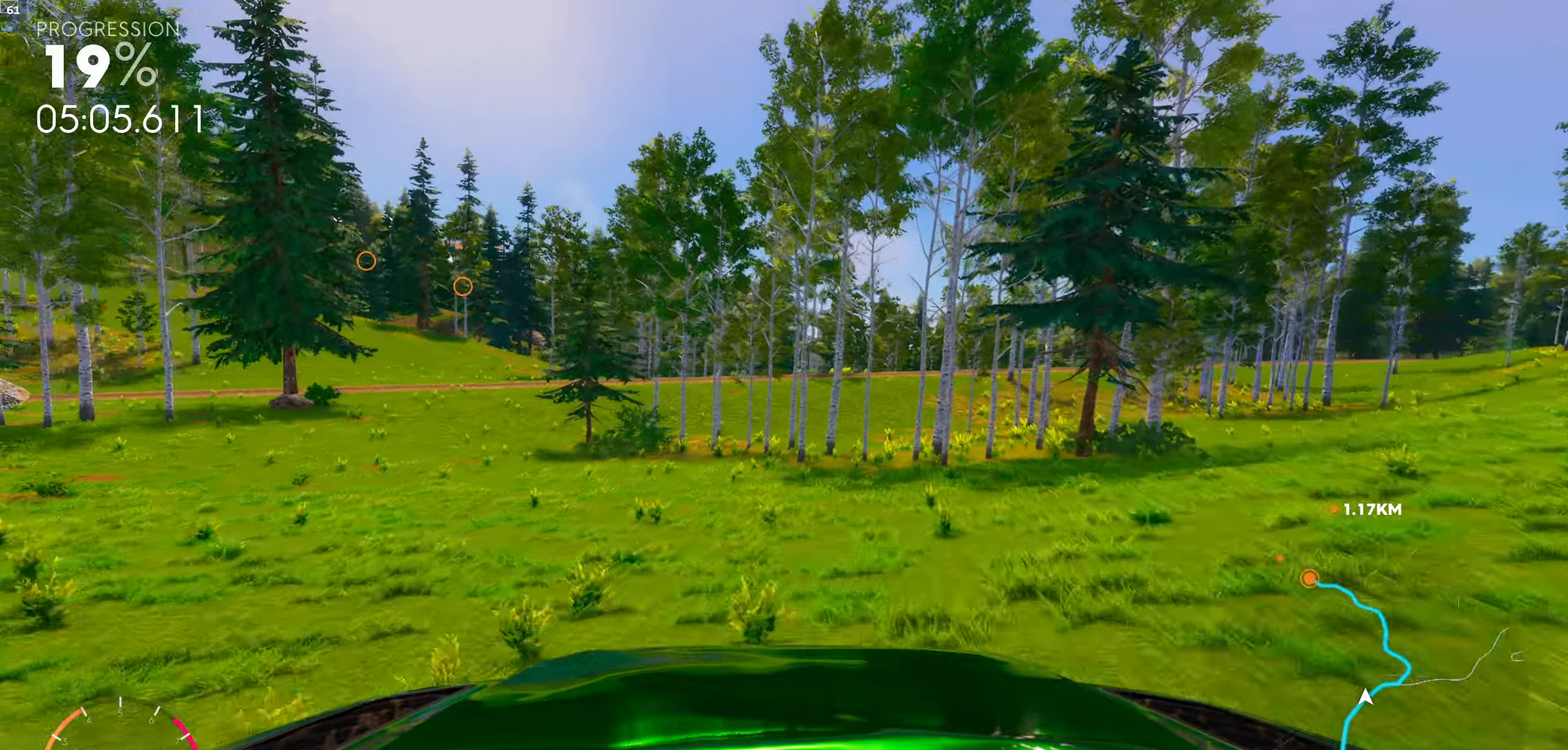
{"buttons": [], "left_stick": "left", "right_stick": "center", "events": [[33, "left_stick", "right"], [67, "right_stick", "center"], [183, "left_stick", "center"], [267, "left_stick", "left"]]}
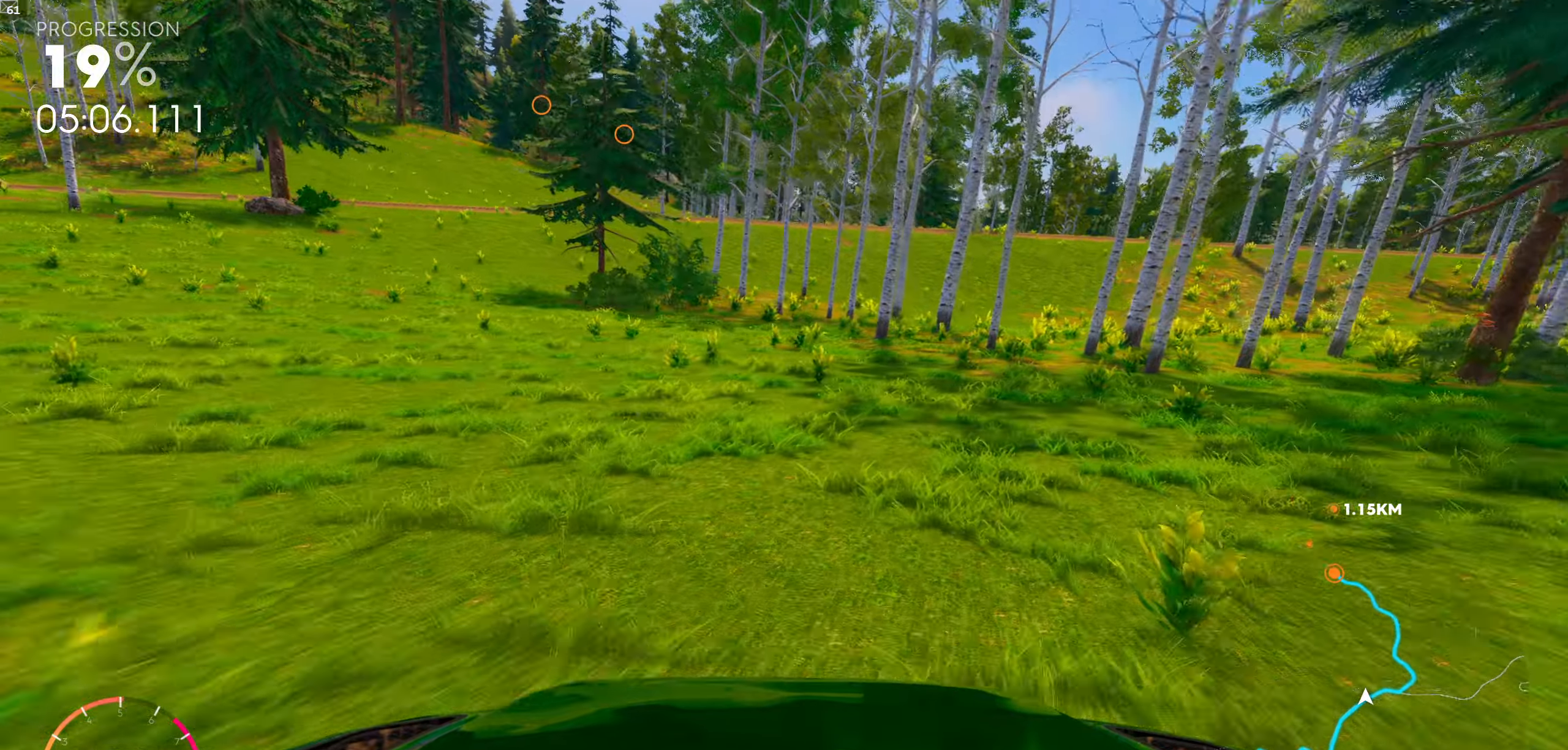
{"buttons": [], "left_stick": "right", "right_stick": "center", "events": [[184, "right_stick", "down"], [300, "left_stick", "center"], [317, "right_stick", "center"], [350, "left_stick", "right"]]}
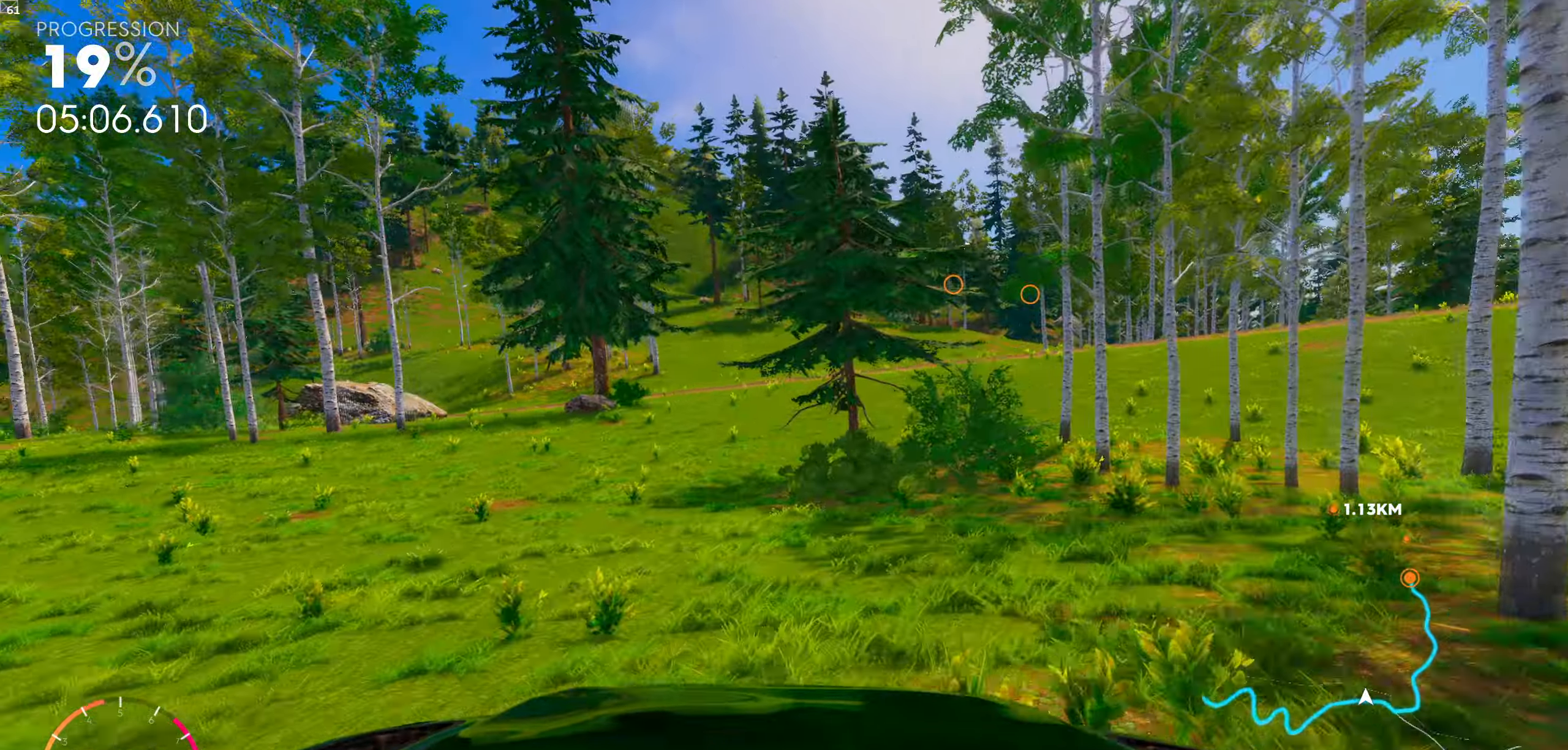
{"buttons": [], "left_stick": "center", "right_stick": "center", "events": [[34, "right_stick", "down"], [117, "left_stick", "down-right"], [367, "right_stick", "center"], [500, "left_stick", "center"]]}
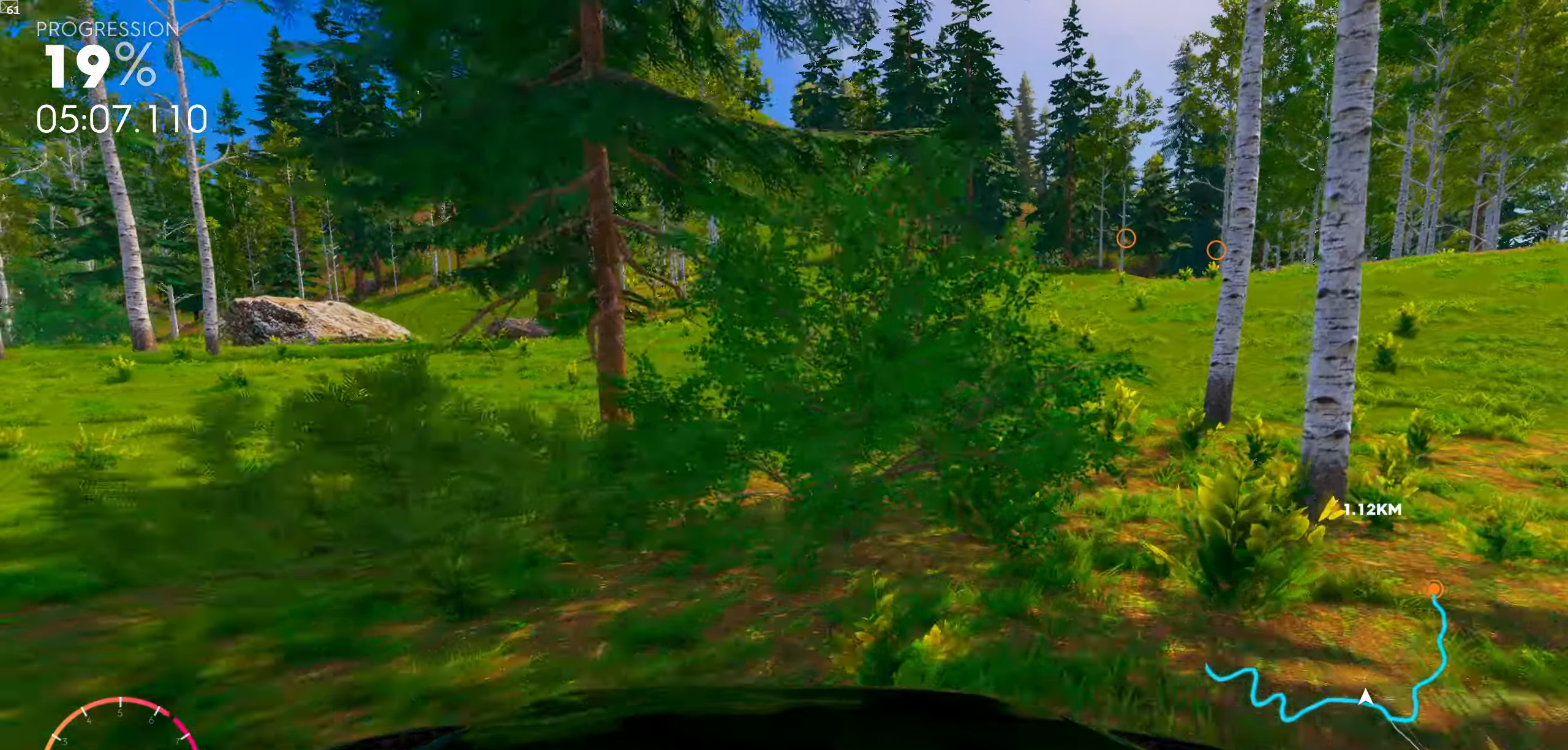
{"buttons": [], "left_stick": "center", "right_stick": "center", "events": [[134, "left_stick", "right"], [384, "left_stick", "center"]]}
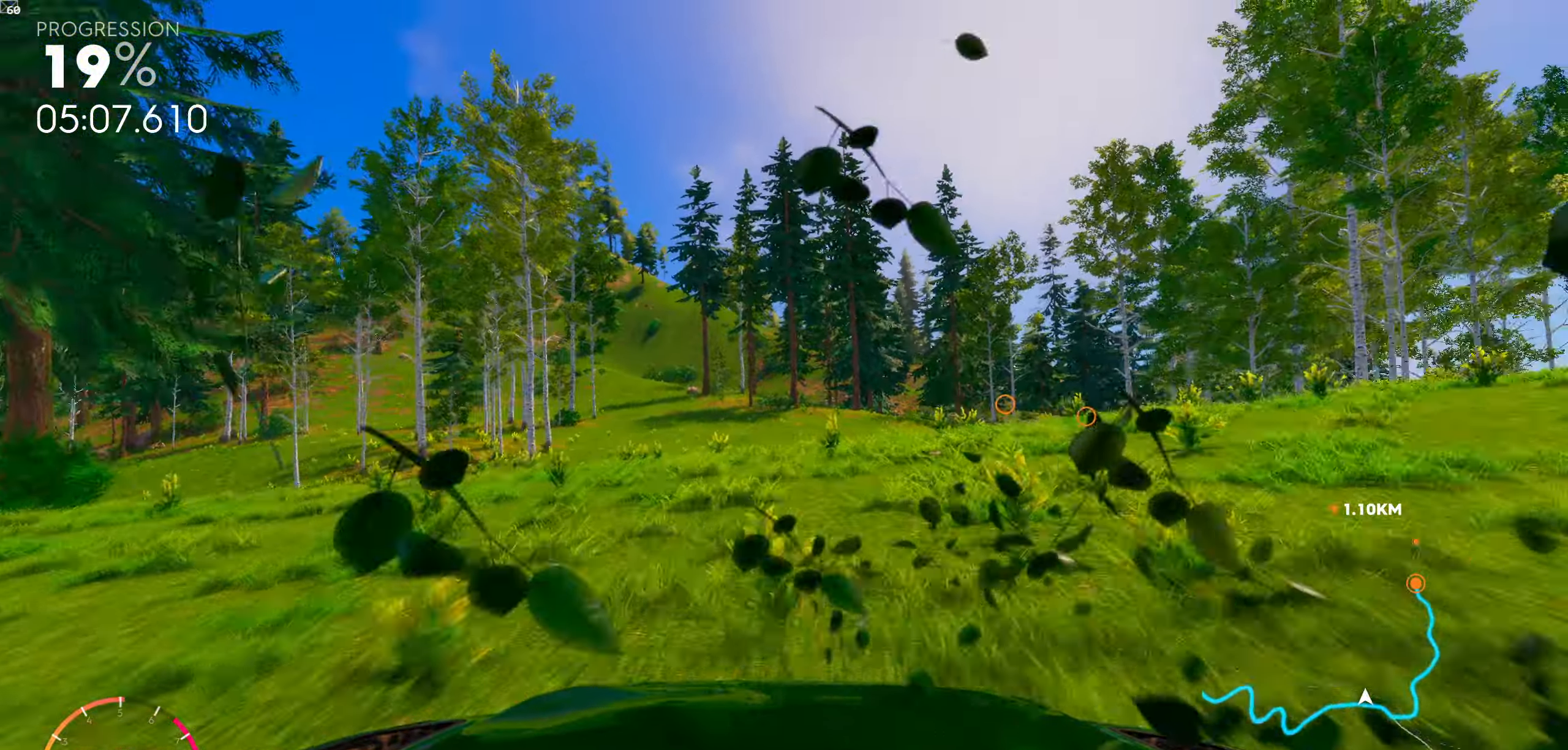
{"buttons": [], "left_stick": "right", "right_stick": "center", "events": [[367, "left_stick", "right"]]}
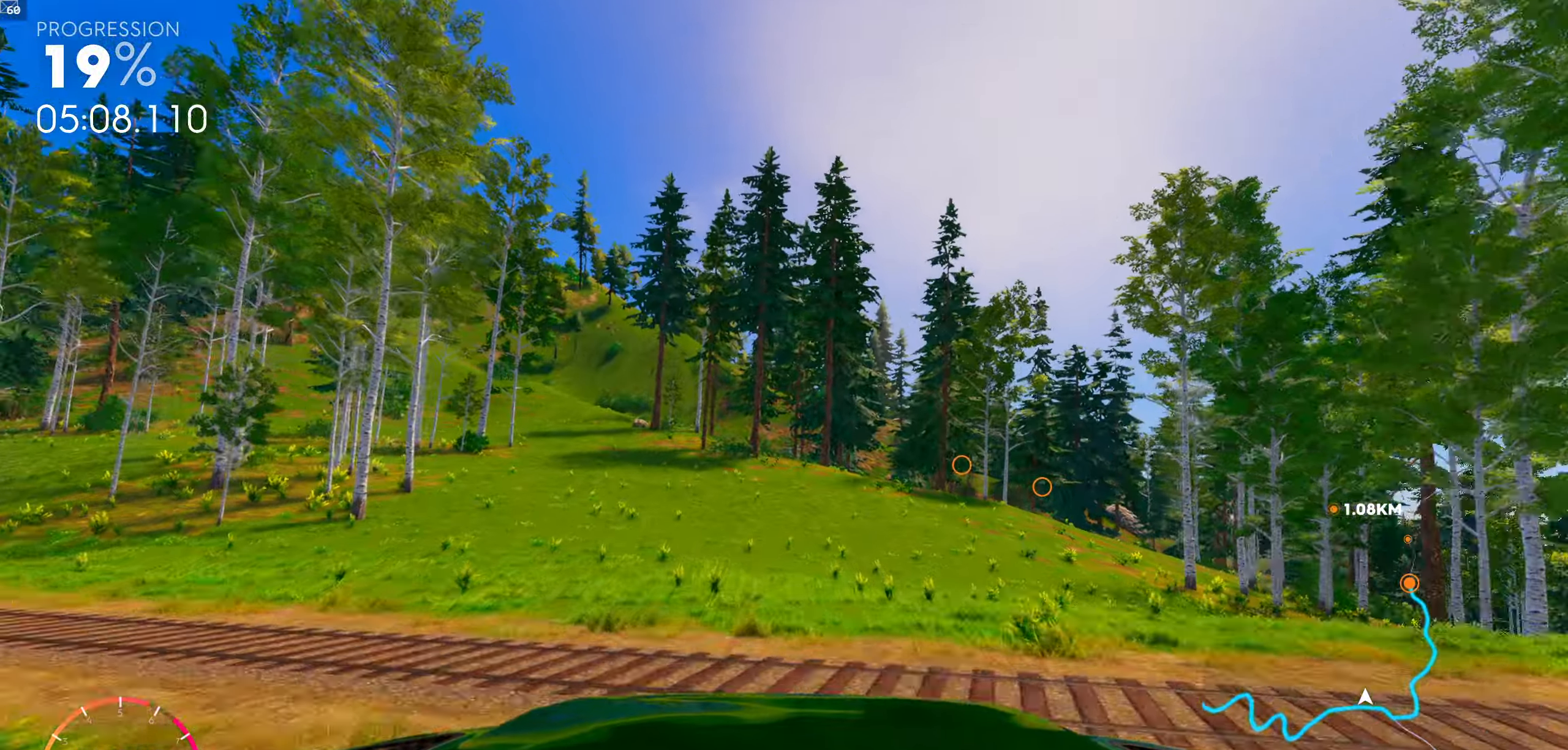
{"buttons": [], "left_stick": "right", "right_stick": "center", "events": [[67, "left_stick", "center"], [250, "left_stick", "right"], [284, "right_stick", "down"], [467, "right_stick", "center"]]}
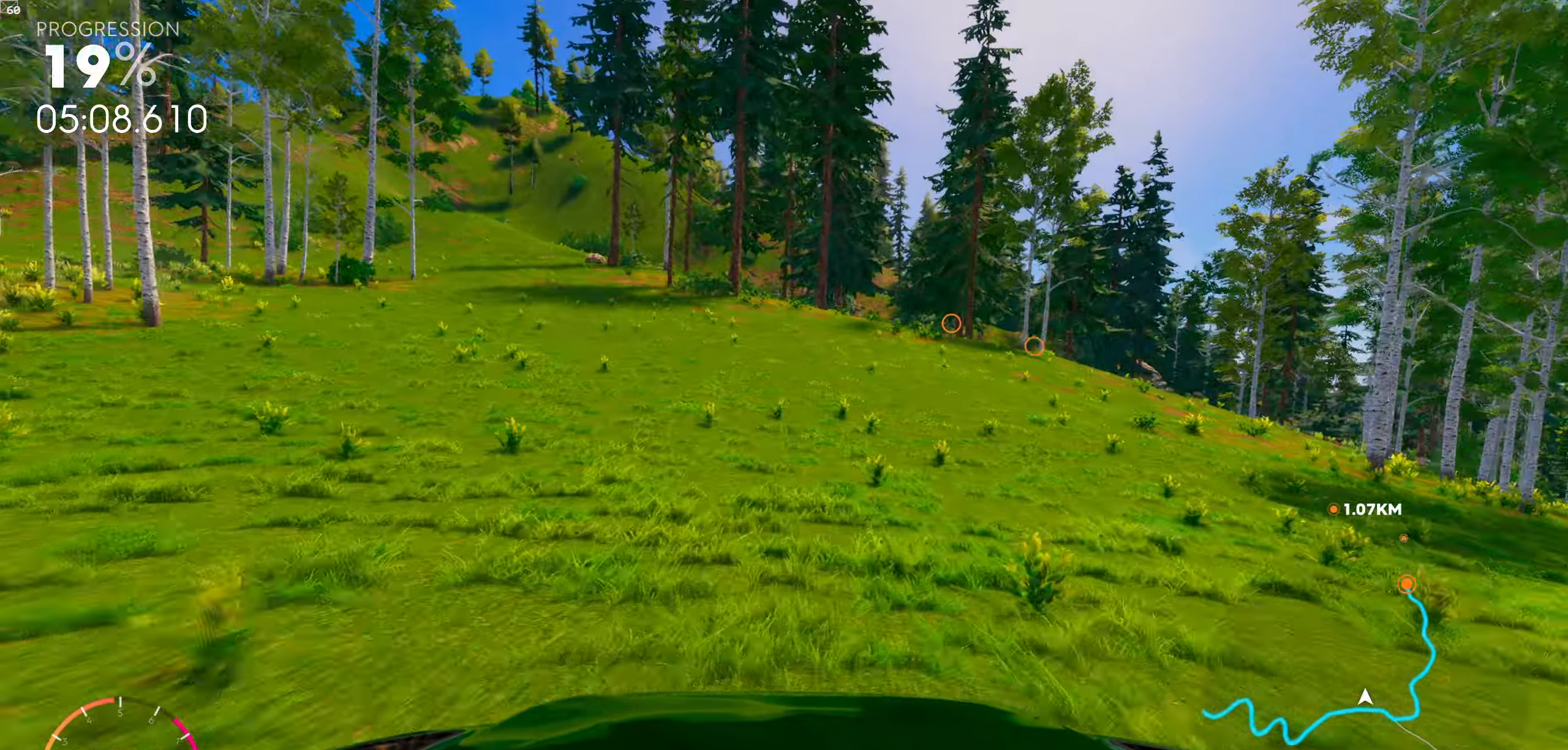
{"buttons": [], "left_stick": "right", "right_stick": "center", "events": [[34, "left_stick", "center"], [434, "left_stick", "right"]]}
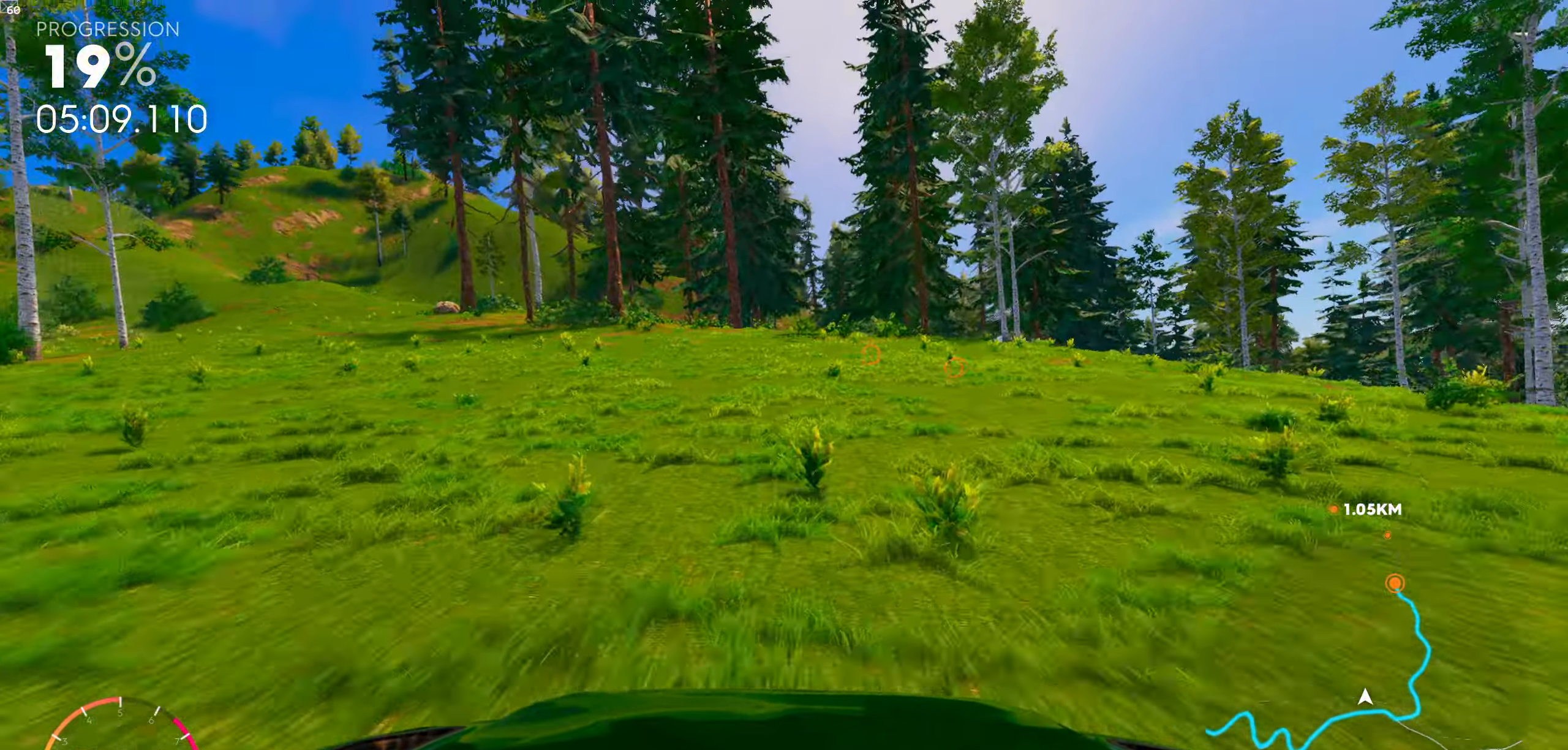
{"buttons": [], "left_stick": "center", "right_stick": "center", "events": [[67, "left_stick", "center"]]}
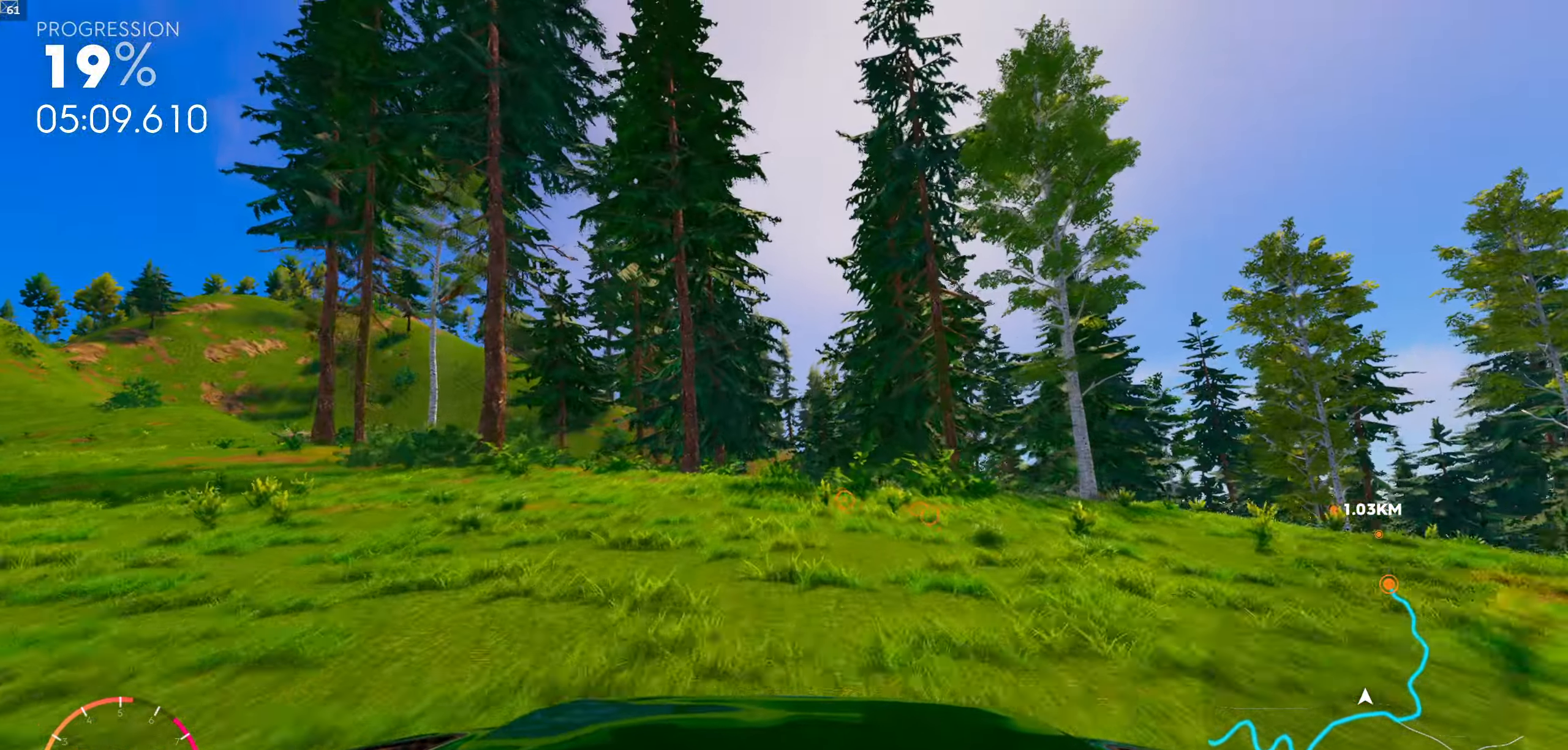
{"buttons": [], "left_stick": "center", "right_stick": "center", "events": []}
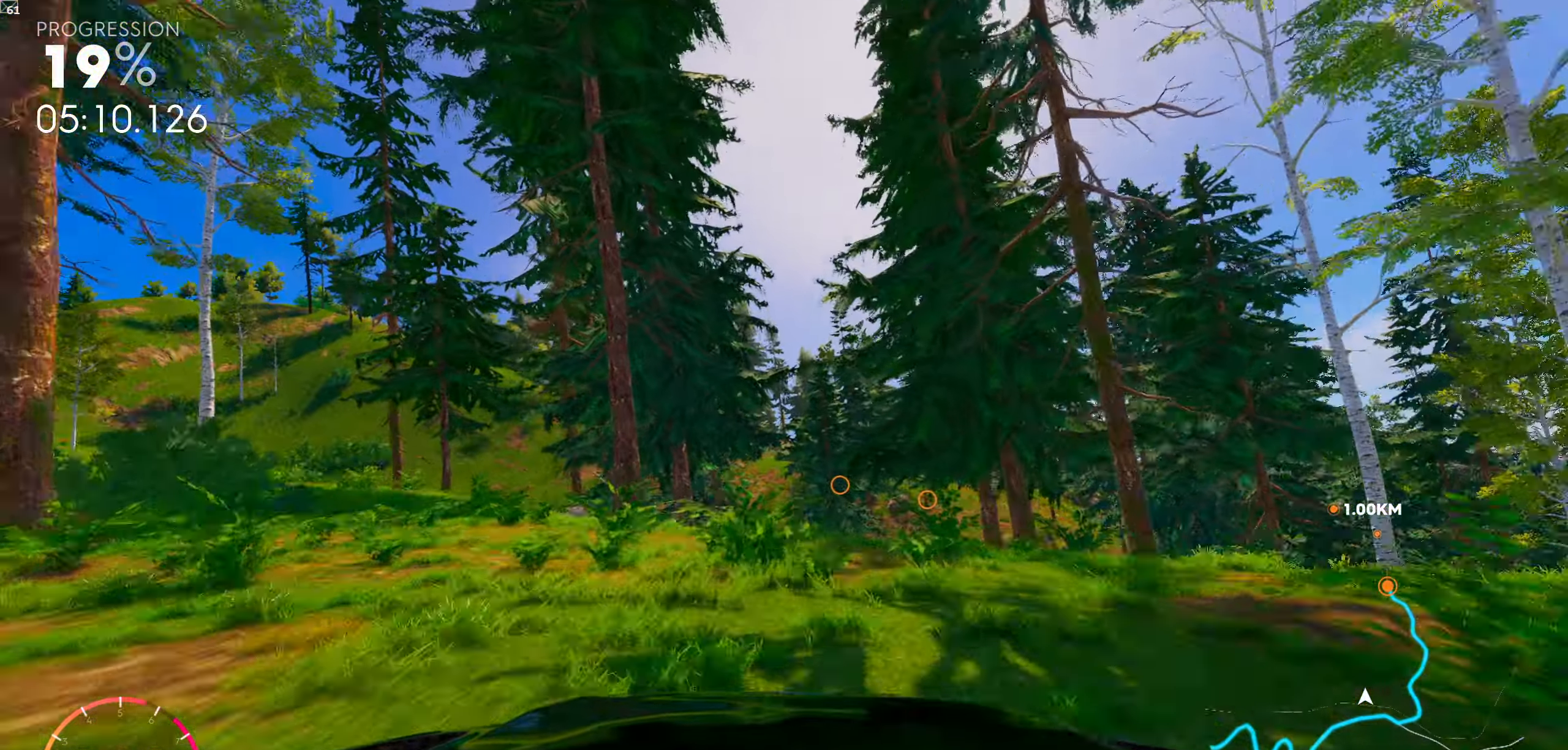
{"buttons": [], "left_stick": "center", "right_stick": "center", "events": []}
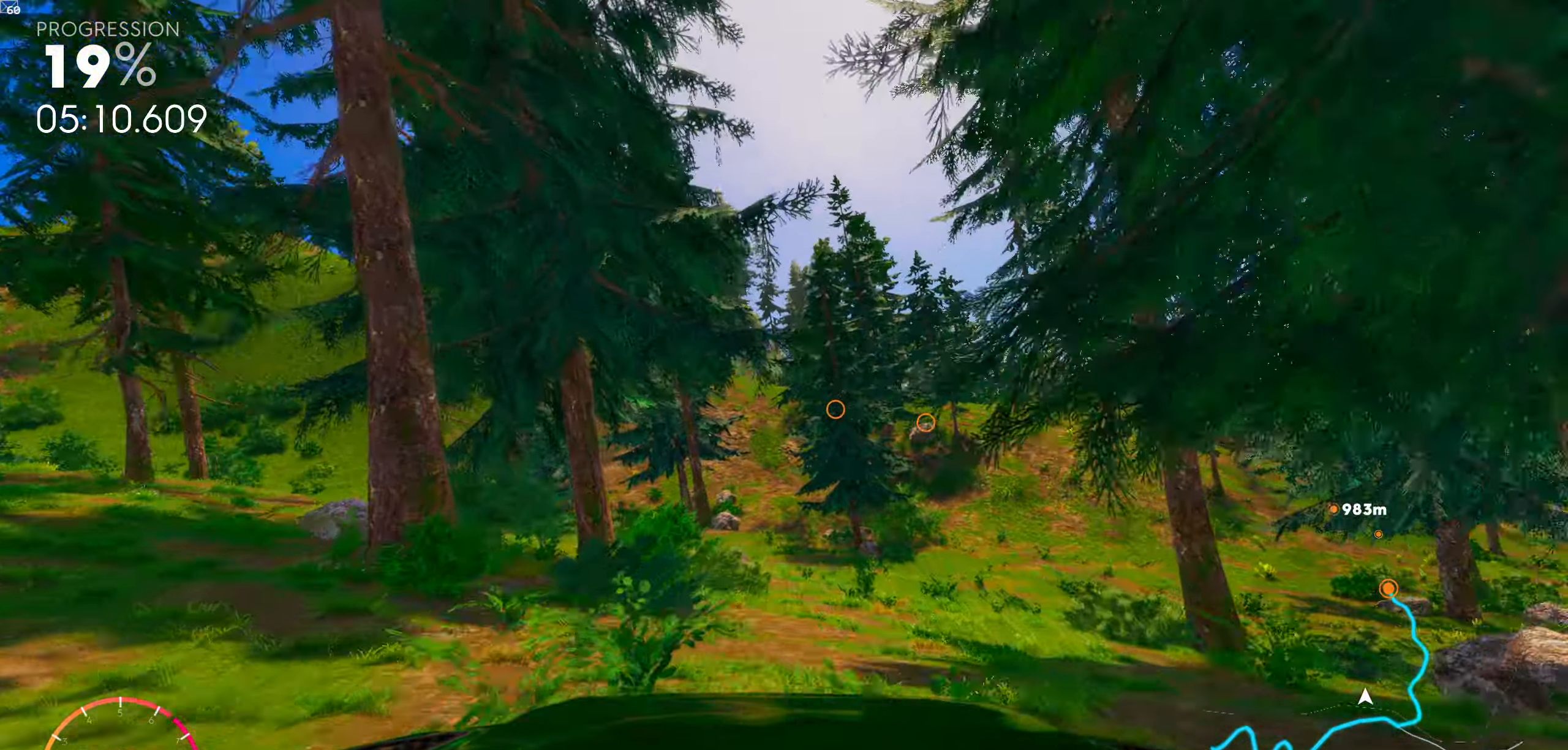
{"buttons": [], "left_stick": "center", "right_stick": "center", "events": []}
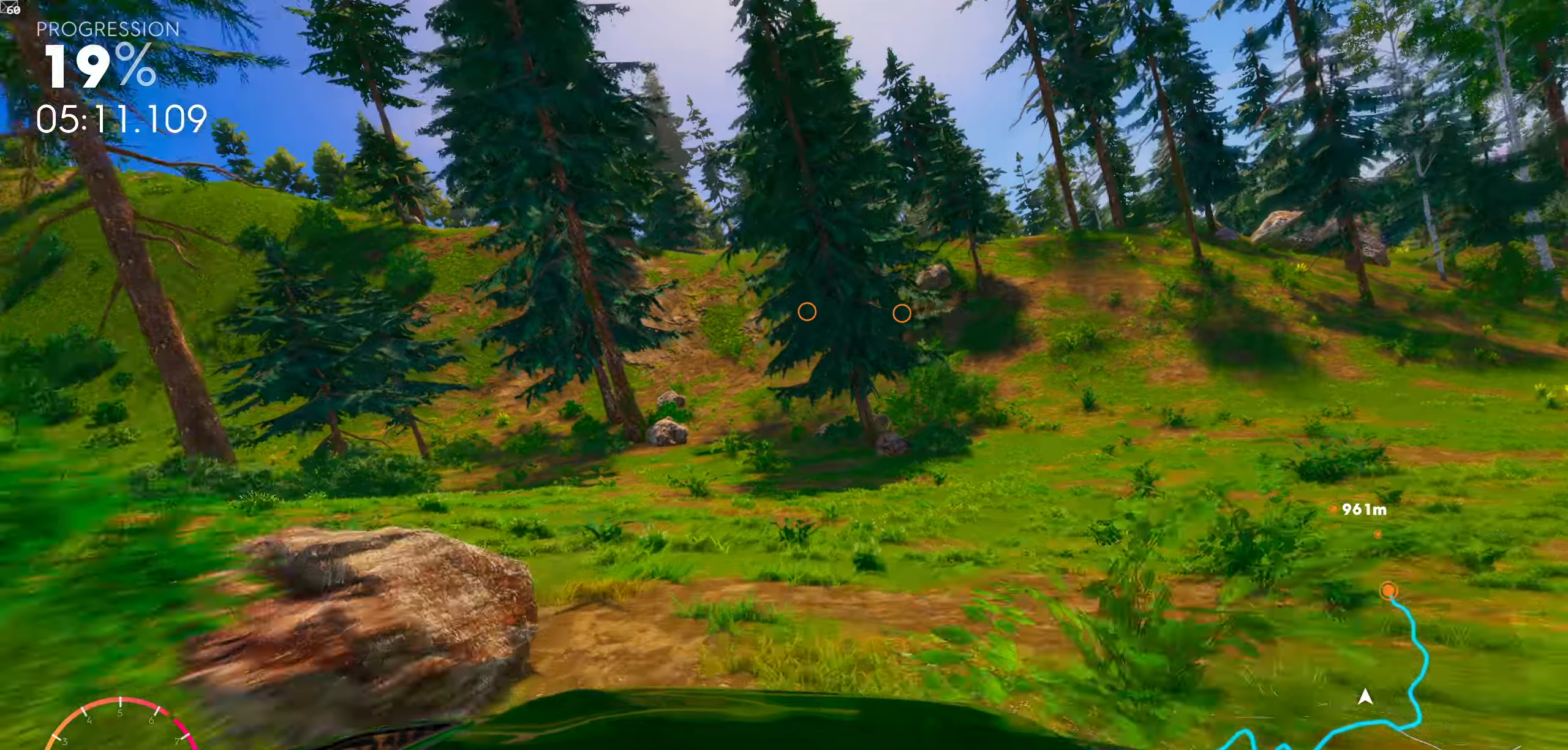
{"buttons": [], "left_stick": "center", "right_stick": "center", "events": [[250, "left_stick", "left"], [416, "left_stick", "center"]]}